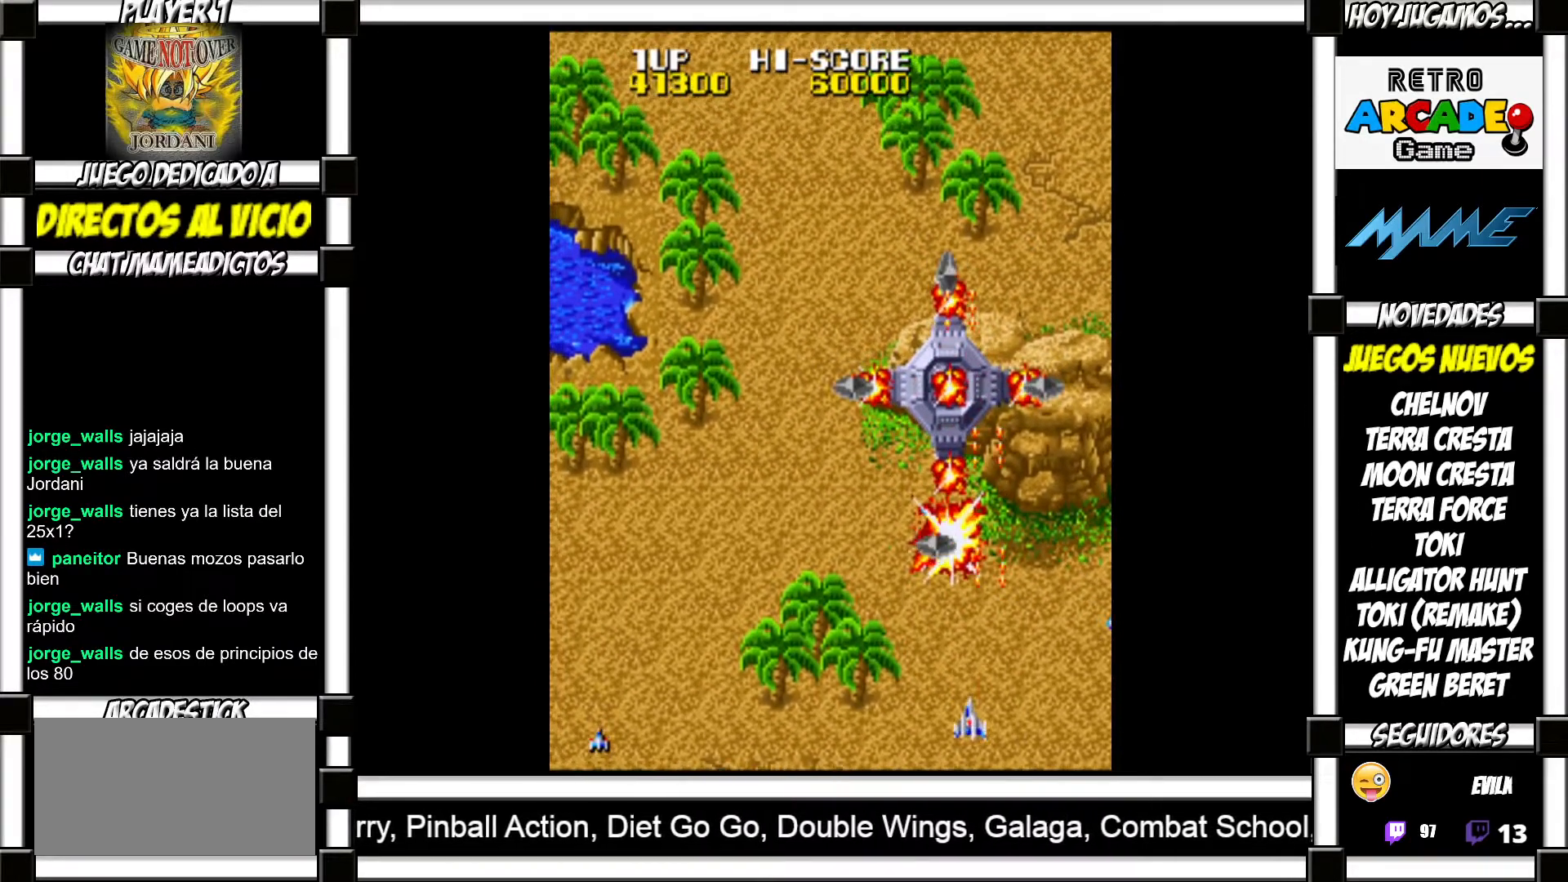
Gameplay with a controller (arcade stick); each line is a JSON object with the inputs held at the frame after it. "events" lists button and stick changes between this image and that frame as [ms after this image, input, new state], when the widget could be followed in between. Not read: L3 R3 left_stick.
{"buttons": [], "events": [[33, "SQUARE", "up"], [117, "SQUARE", "down"], [183, "SQUARE", "up"], [267, "SQUARE", "down"], [317, "SQUARE", "up"], [400, "SQUARE", "down"], [450, "SQUARE", "up"]]}
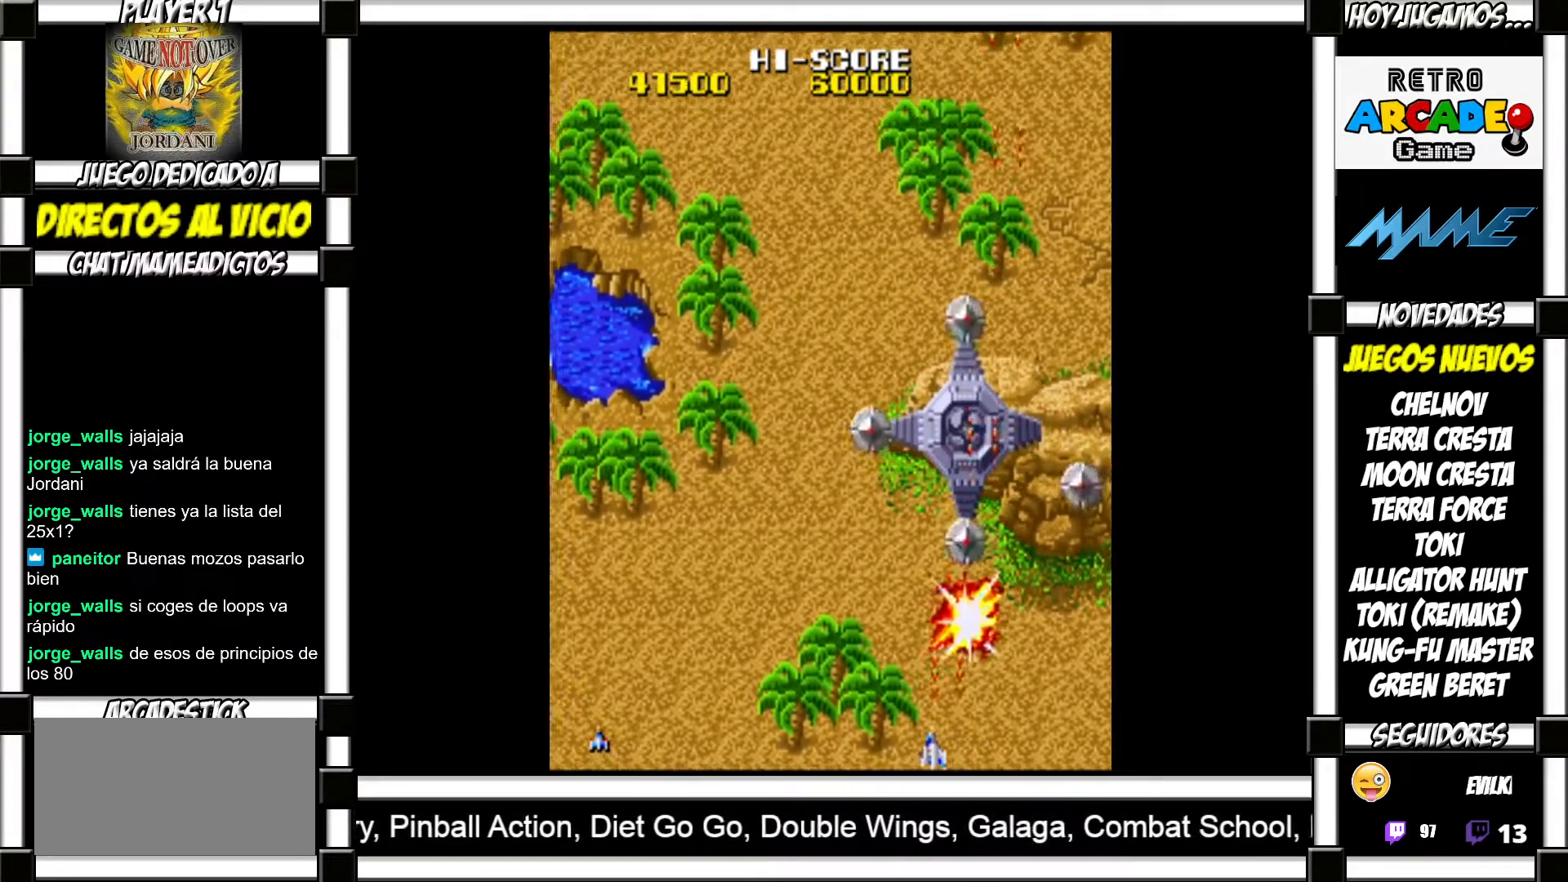
{"buttons": [], "events": [[50, "SQUARE", "down"], [117, "SQUARE", "up"], [200, "SQUARE", "down"], [250, "SQUARE", "up"], [367, "SQUARE", "down"], [417, "SQUARE", "up"]]}
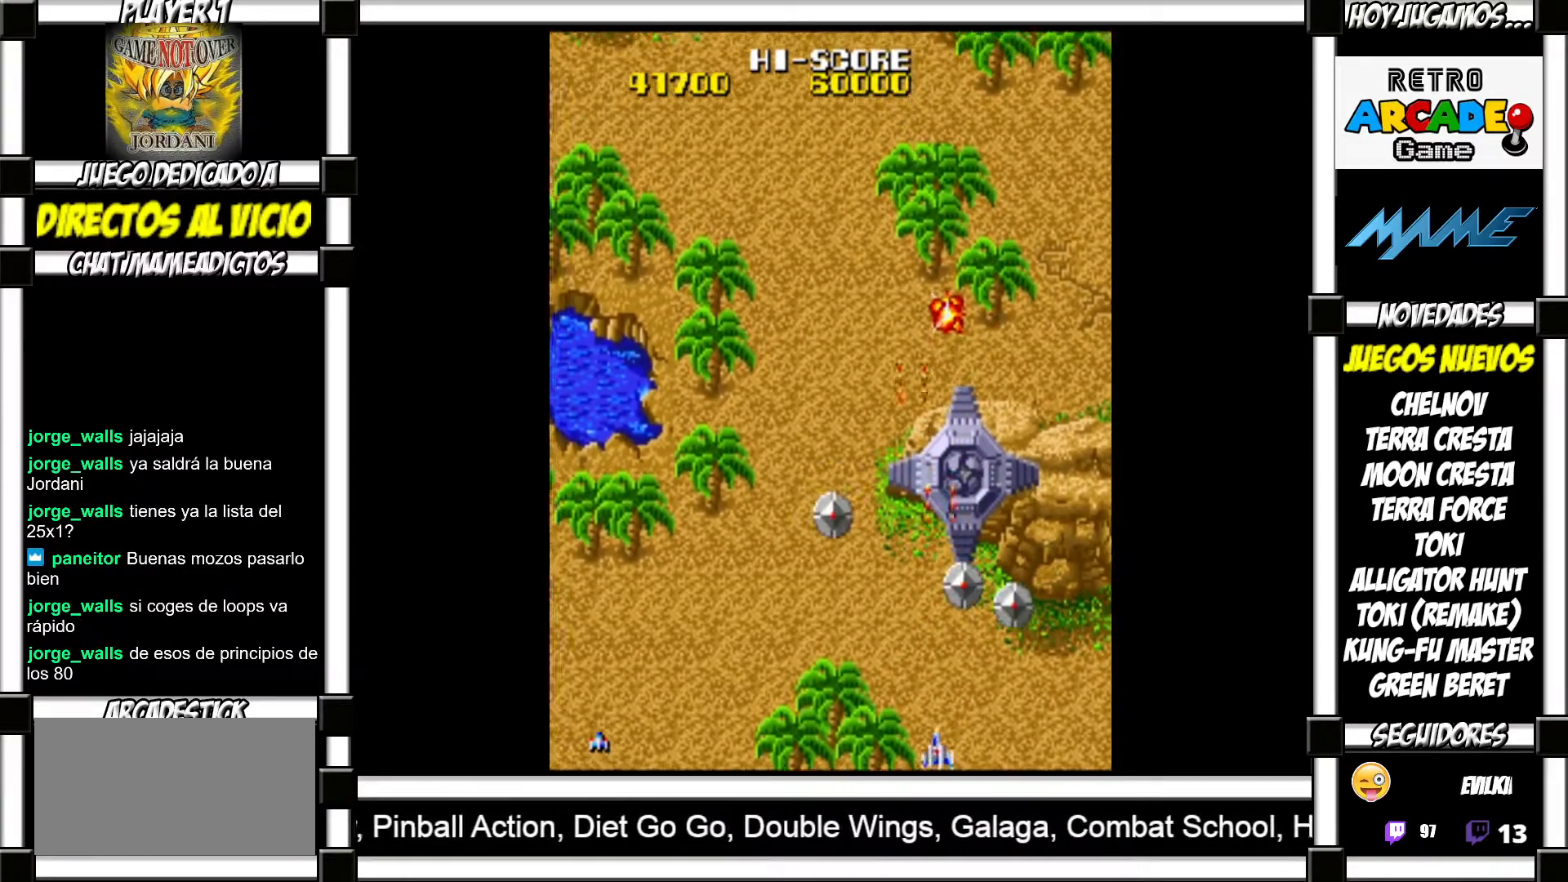
{"buttons": ["SQUARE"], "events": [[17, "SQUARE", "down"], [67, "SQUARE", "up"], [150, "SQUARE", "down"], [200, "SQUARE", "up"], [300, "SQUARE", "down"], [367, "SQUARE", "up"], [450, "SQUARE", "down"]]}
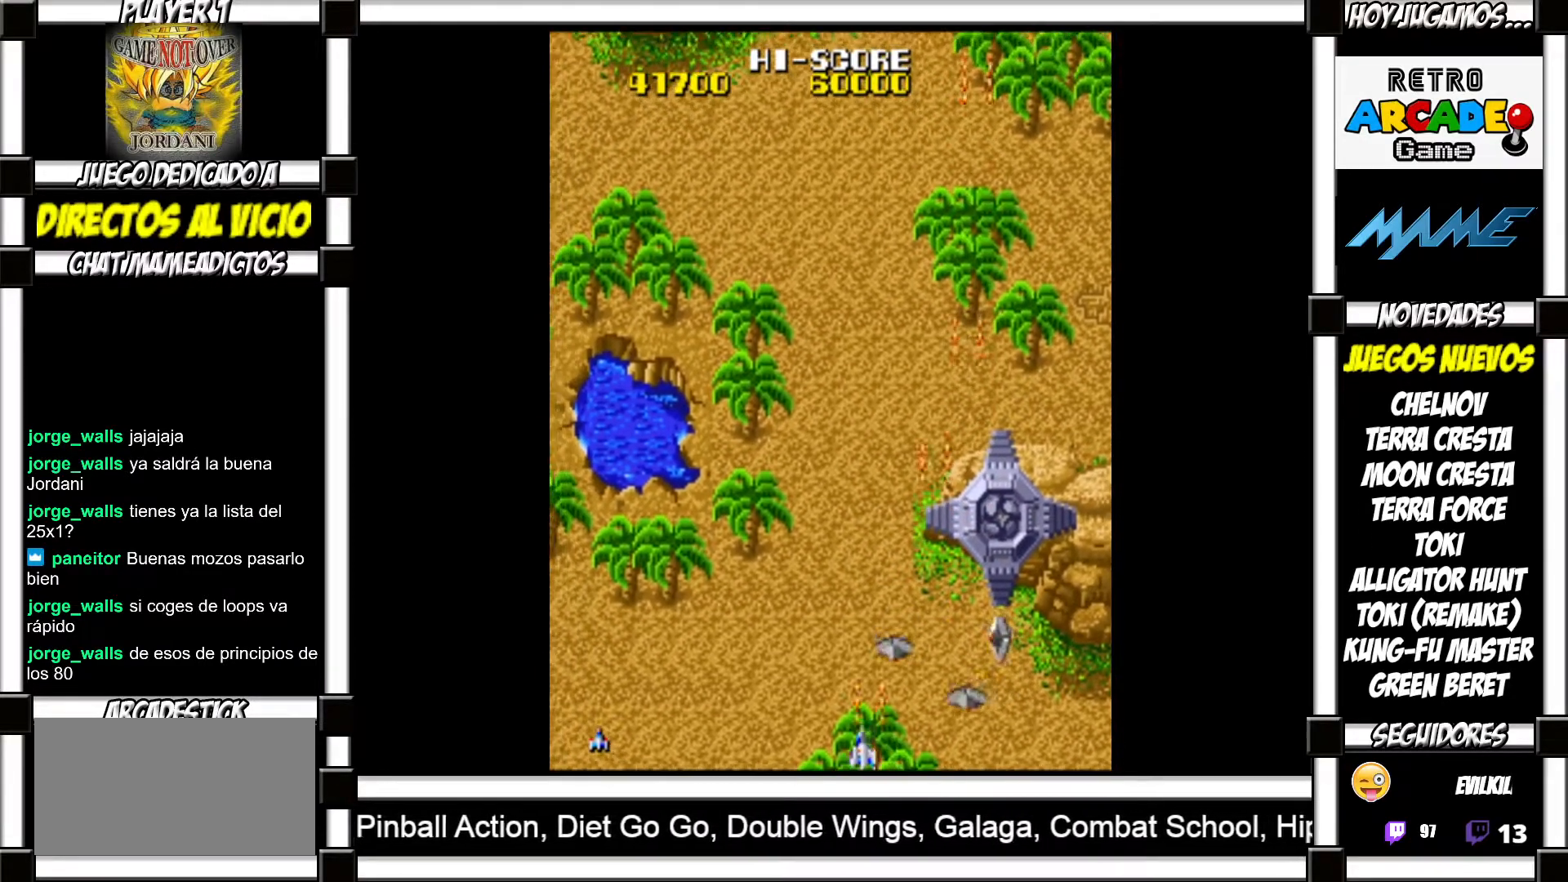
{"buttons": [], "events": [[17, "SQUARE", "up"], [100, "SQUARE", "down"], [150, "SQUARE", "up"], [250, "SQUARE", "down"], [300, "SQUARE", "up"], [383, "SQUARE", "down"], [467, "SQUARE", "up"]]}
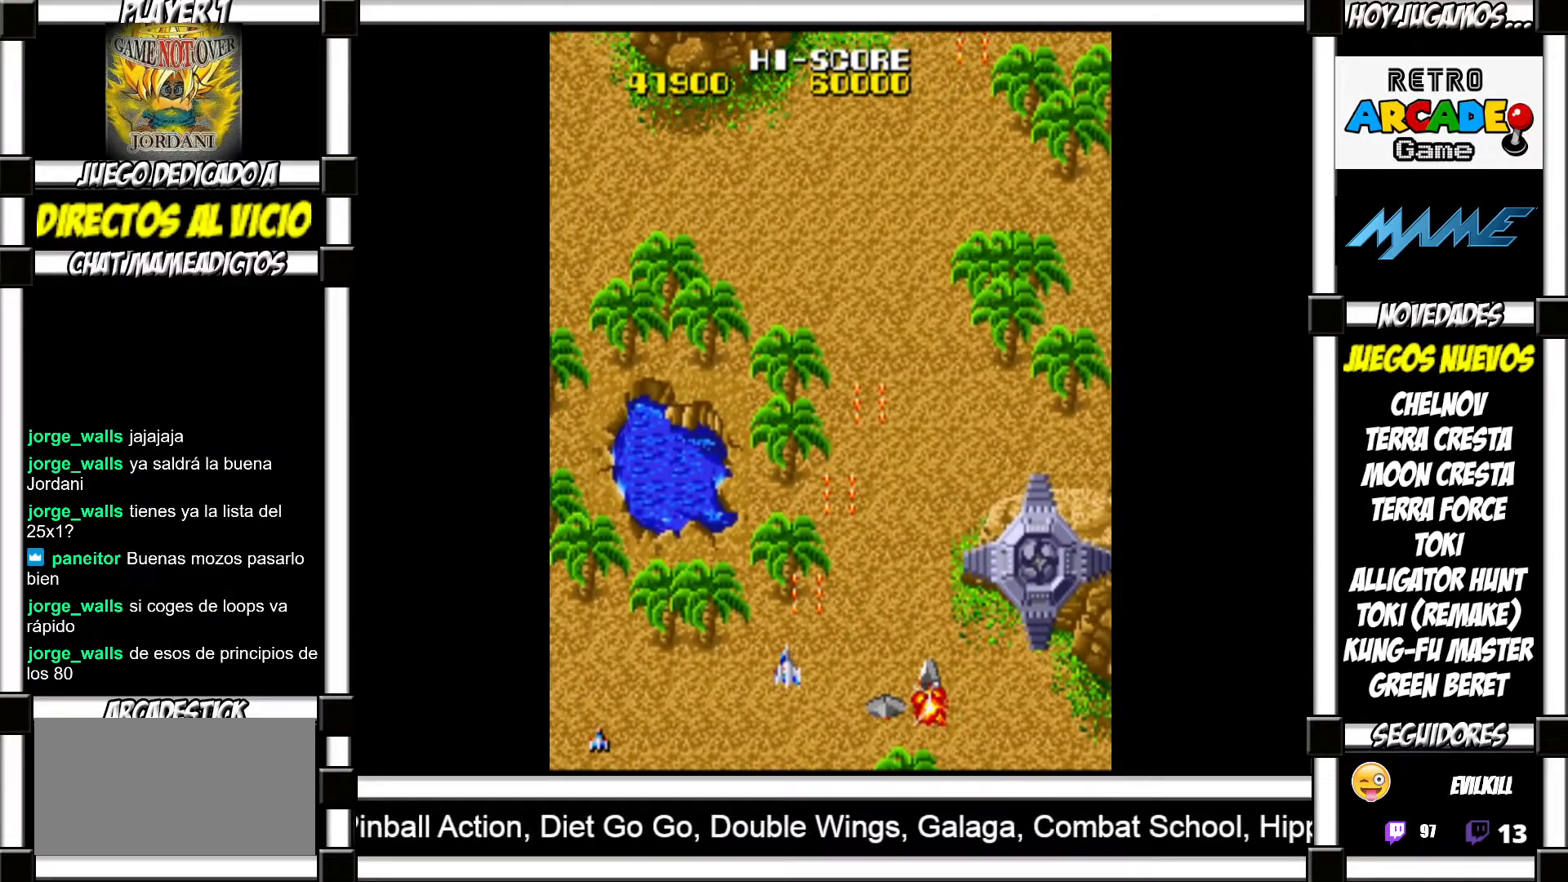
{"buttons": [], "events": [[50, "SQUARE", "down"], [83, "SQUARE", "up"], [200, "SQUARE", "down"], [233, "SQUARE", "up"], [317, "SQUARE", "down"], [350, "SQUARE", "up"], [450, "SQUARE", "down"], [483, "SQUARE", "up"]]}
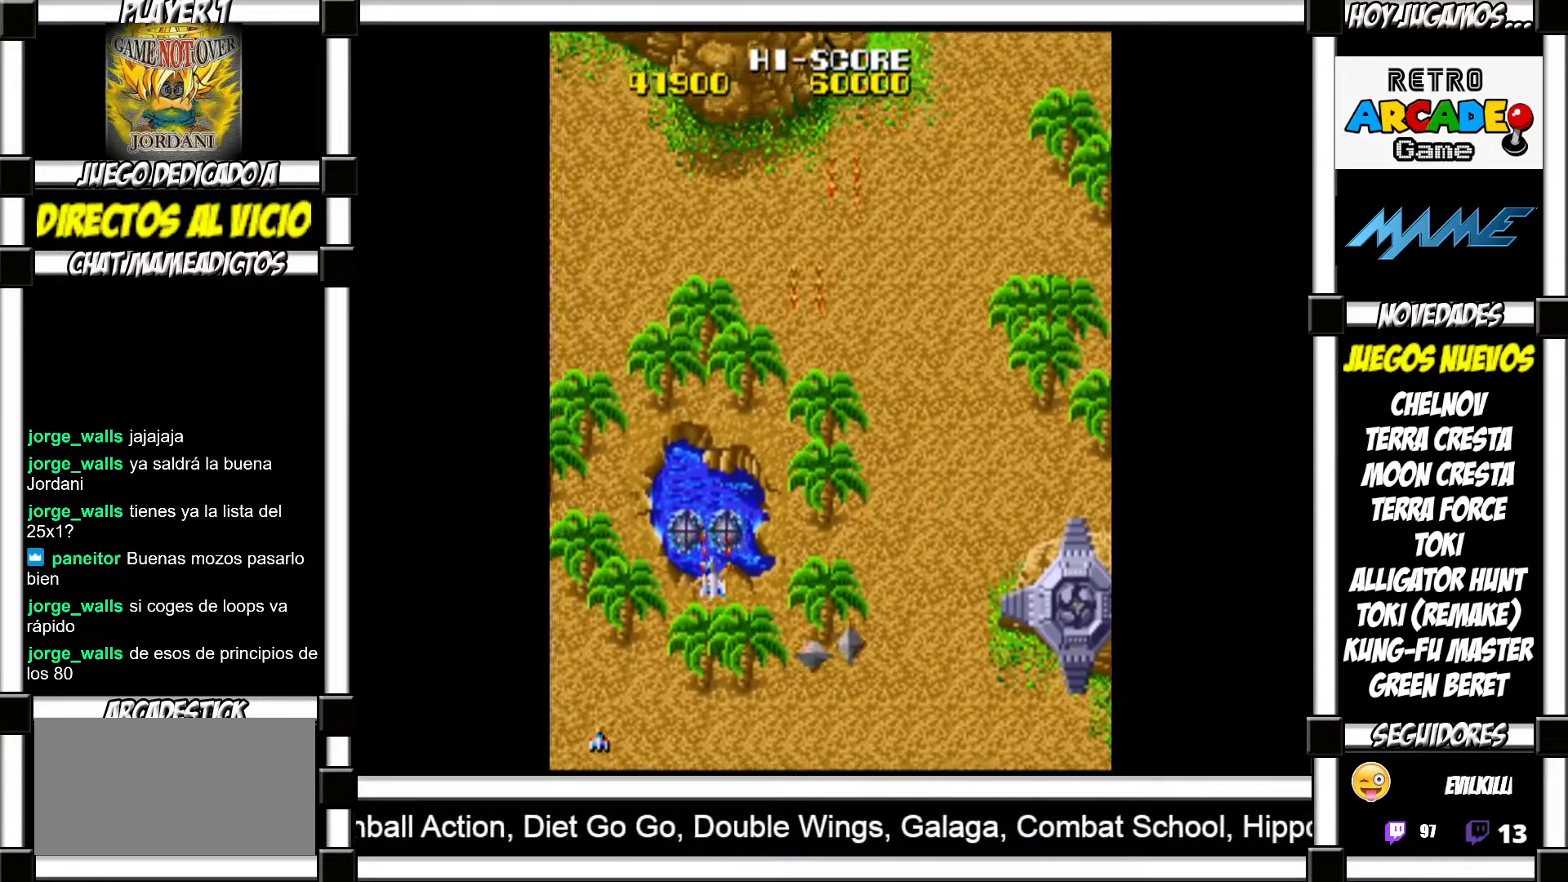
{"buttons": ["SQUARE"], "events": [[83, "SQUARE", "down"], [117, "SQUARE", "up"], [217, "SQUARE", "down"], [250, "SQUARE", "up"], [350, "SQUARE", "down"], [383, "SQUARE", "up"], [467, "SQUARE", "down"]]}
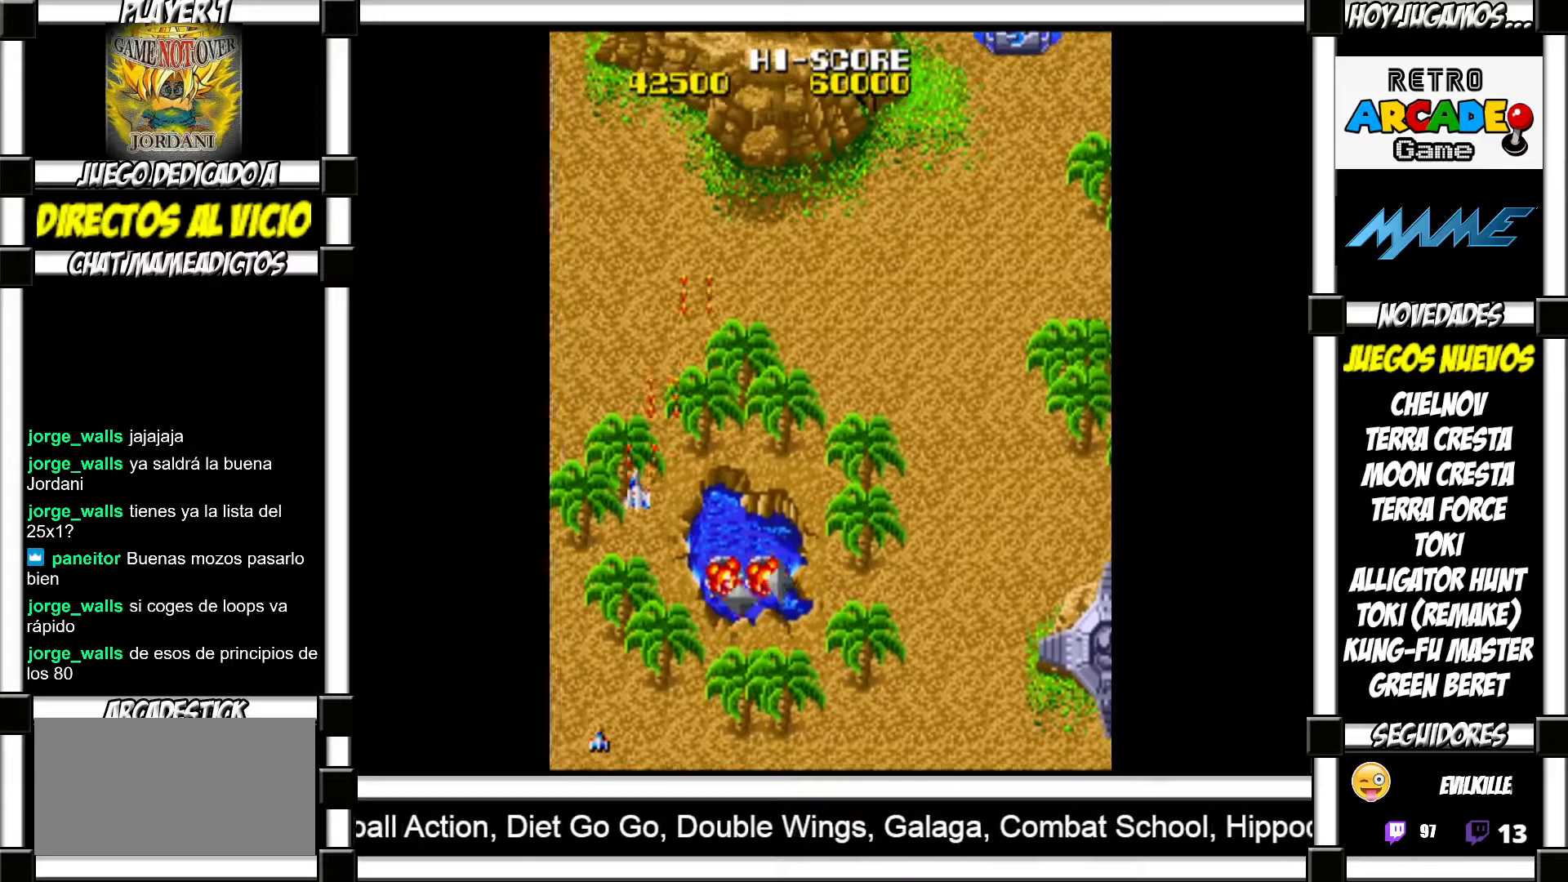
{"buttons": ["SQUARE"], "events": [[17, "SQUARE", "up"], [117, "SQUARE", "down"], [150, "SQUARE", "up"], [233, "SQUARE", "down"], [283, "SQUARE", "up"], [367, "SQUARE", "down"], [400, "SQUARE", "up"], [483, "SQUARE", "down"]]}
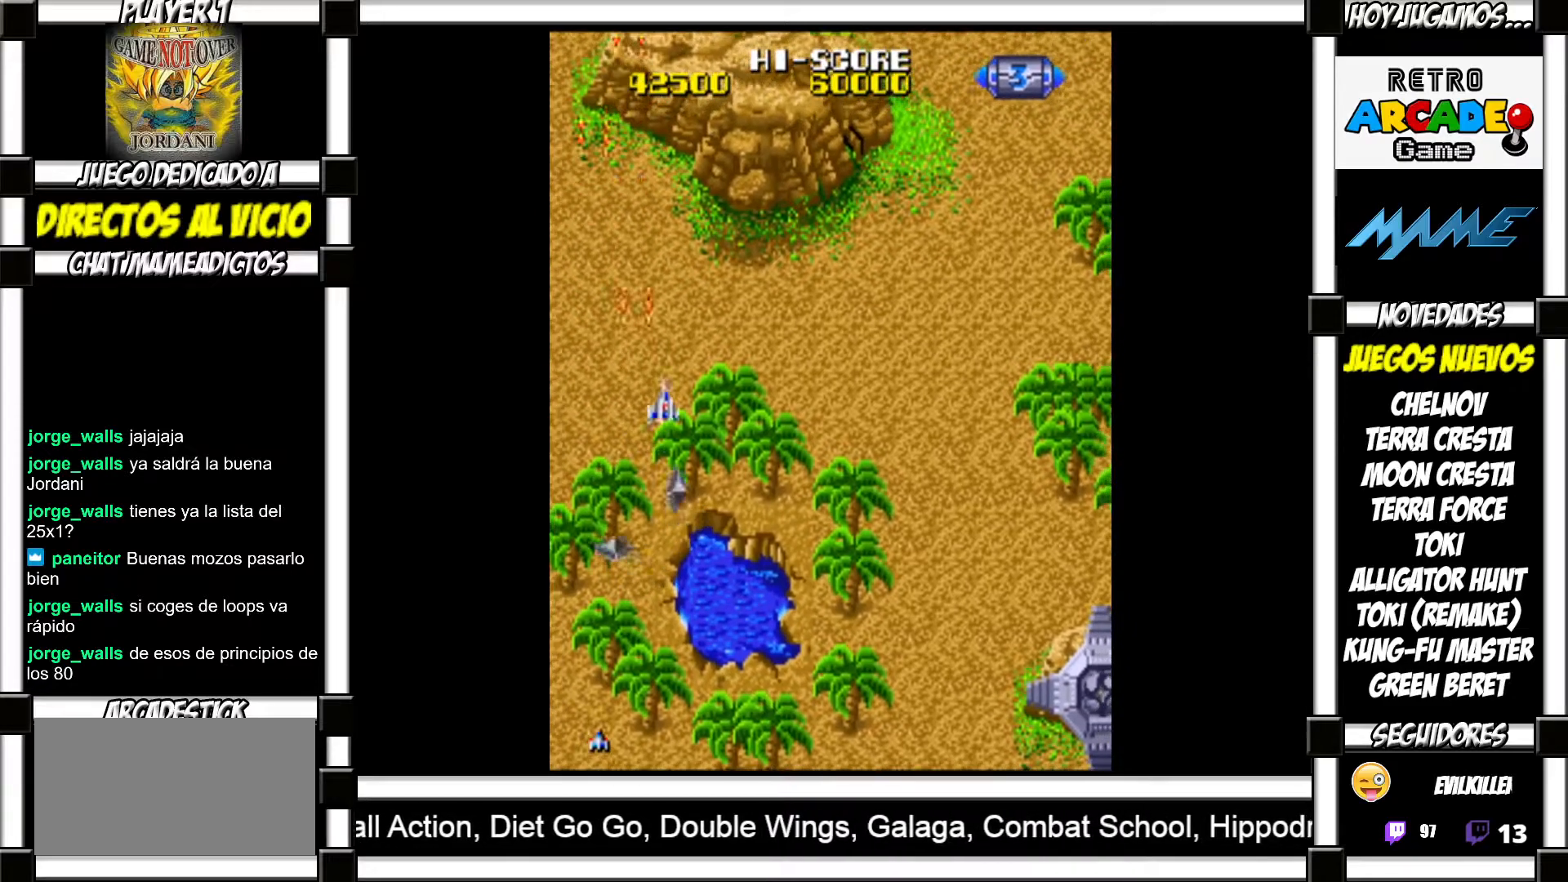
{"buttons": [], "events": [[33, "SQUARE", "up"], [133, "SQUARE", "down"], [167, "SQUARE", "up"], [267, "SQUARE", "down"], [300, "SQUARE", "up"], [400, "SQUARE", "down"], [450, "SQUARE", "up"]]}
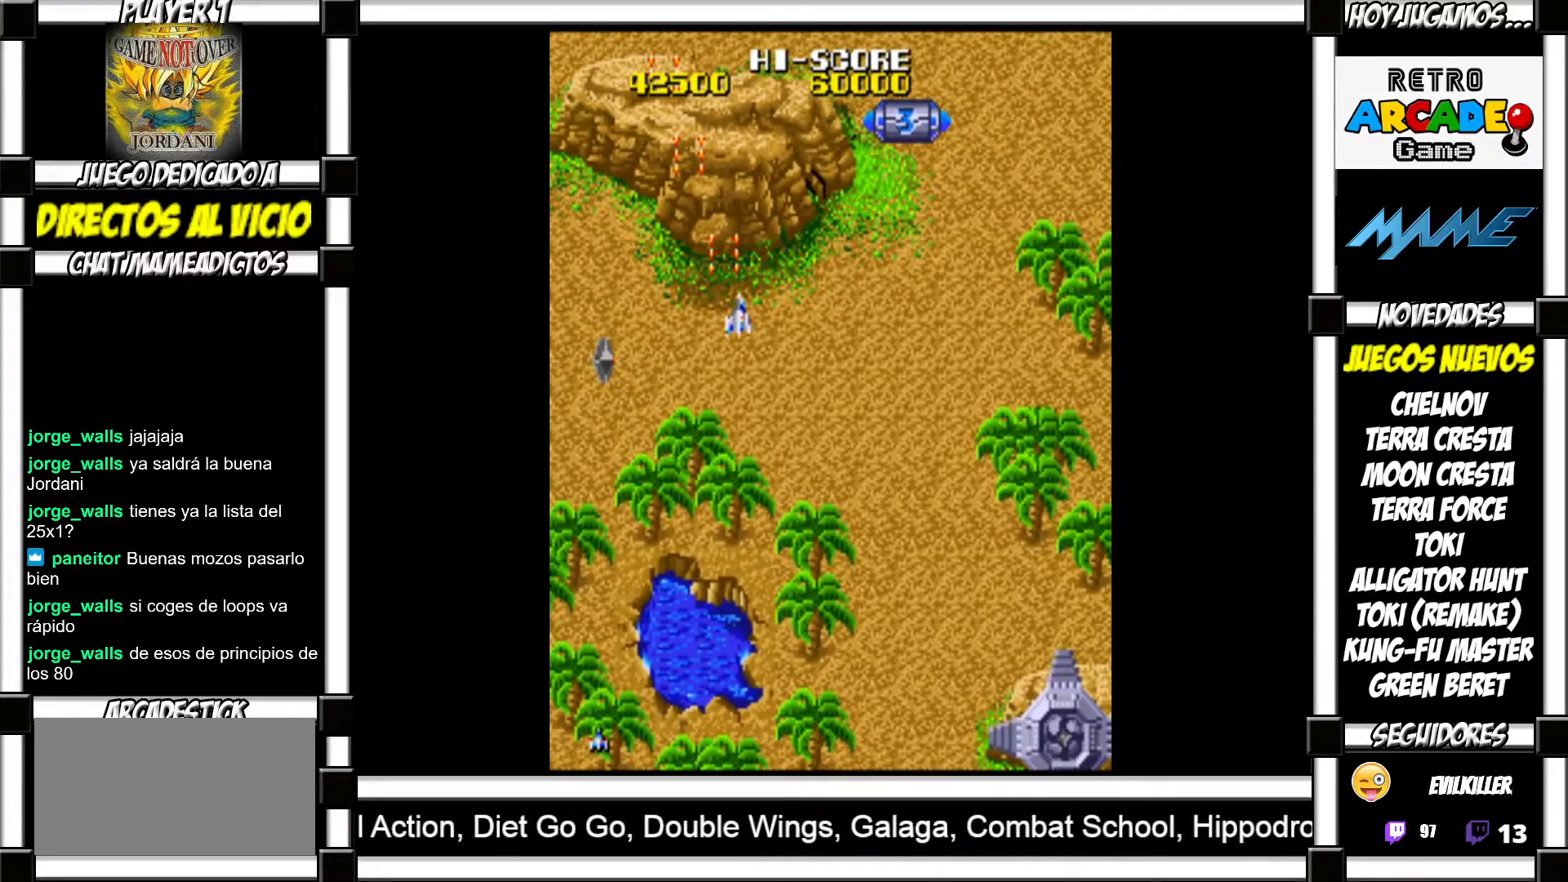
{"buttons": ["SQUARE"], "events": [[50, "SQUARE", "down"], [83, "SQUARE", "up"], [200, "SQUARE", "down"], [250, "SQUARE", "up"], [333, "SQUARE", "down"], [367, "SQUARE", "up"], [483, "SQUARE", "down"]]}
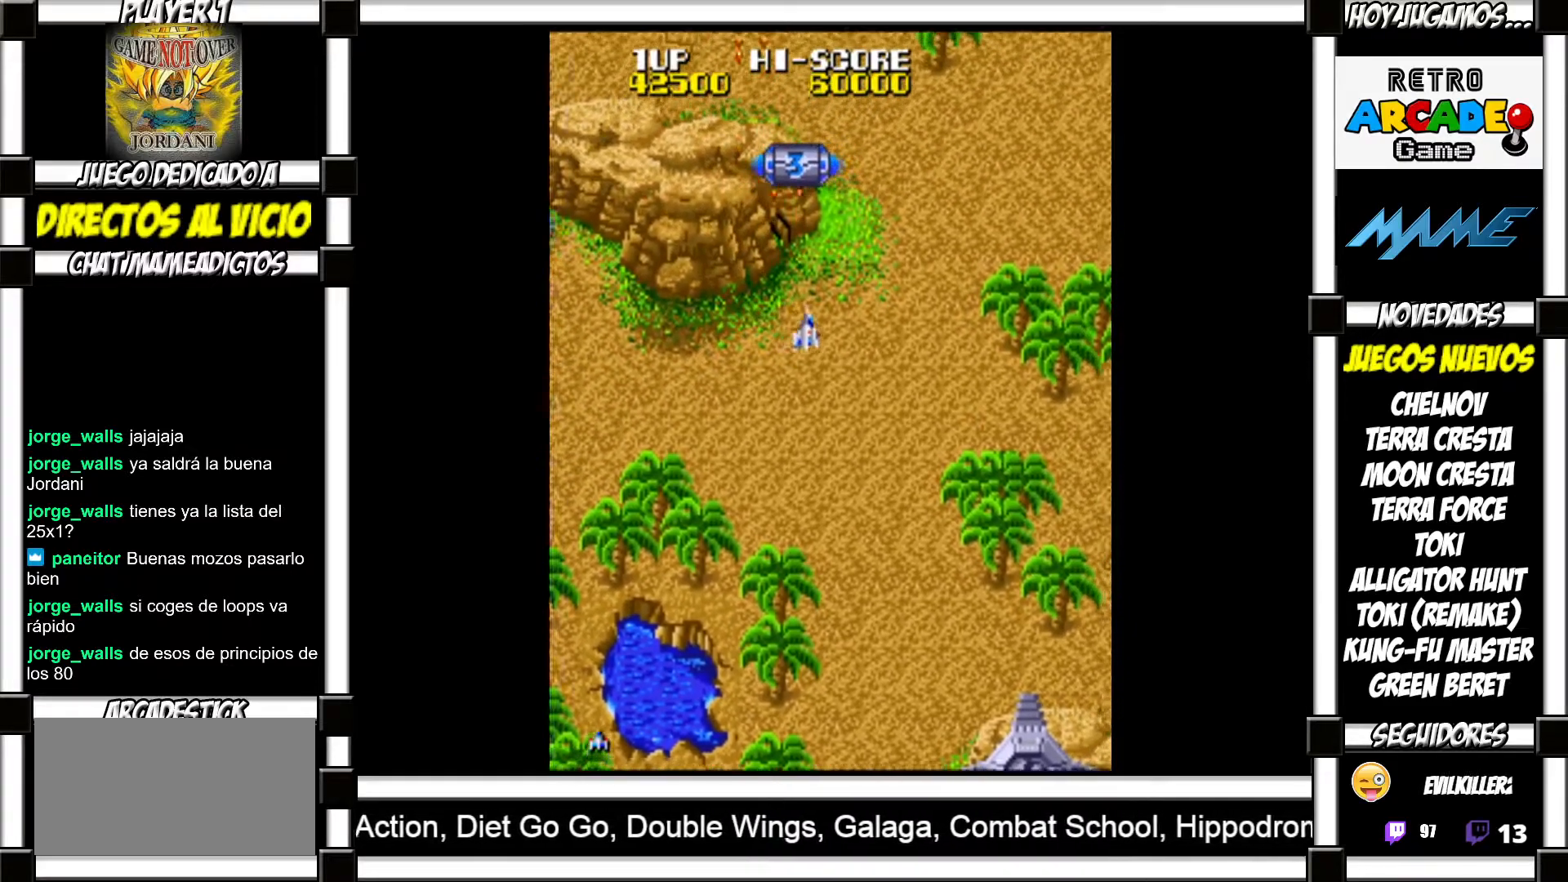
{"buttons": [], "events": [[17, "SQUARE", "up"], [117, "SQUARE", "down"], [150, "SQUARE", "up"], [250, "SQUARE", "down"], [283, "SQUARE", "up"], [417, "SQUARE", "down"], [433, "SQUARE", "up"]]}
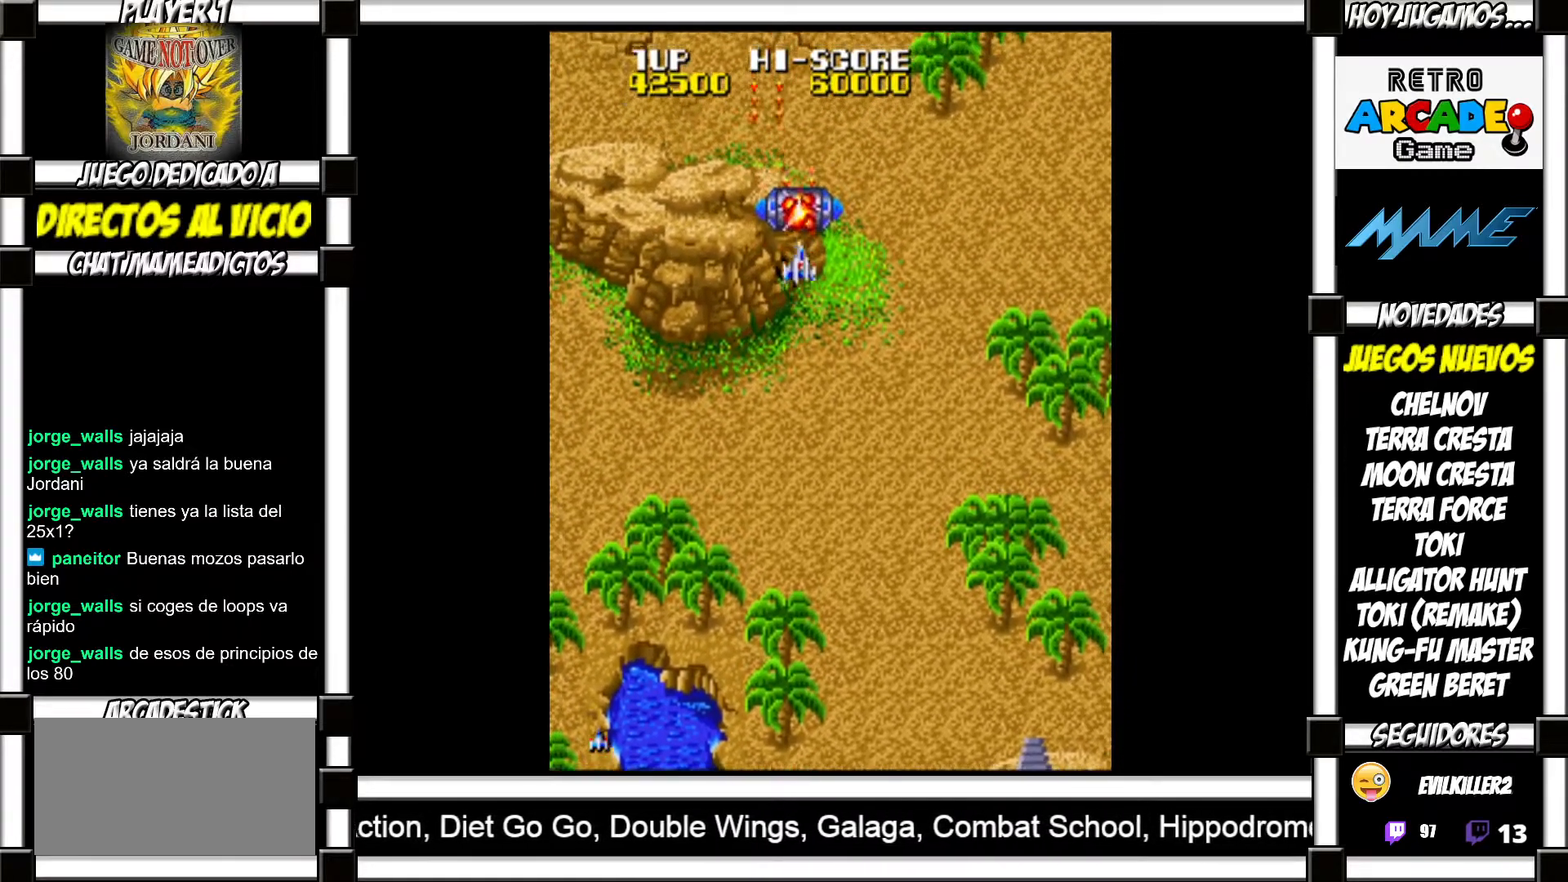
{"buttons": [], "events": [[50, "SQUARE", "down"], [67, "SQUARE", "up"], [200, "SQUARE", "down"], [233, "SQUARE", "up"], [300, "SQUARE", "down"], [367, "SQUARE", "up"], [433, "SQUARE", "down"], [483, "SQUARE", "up"]]}
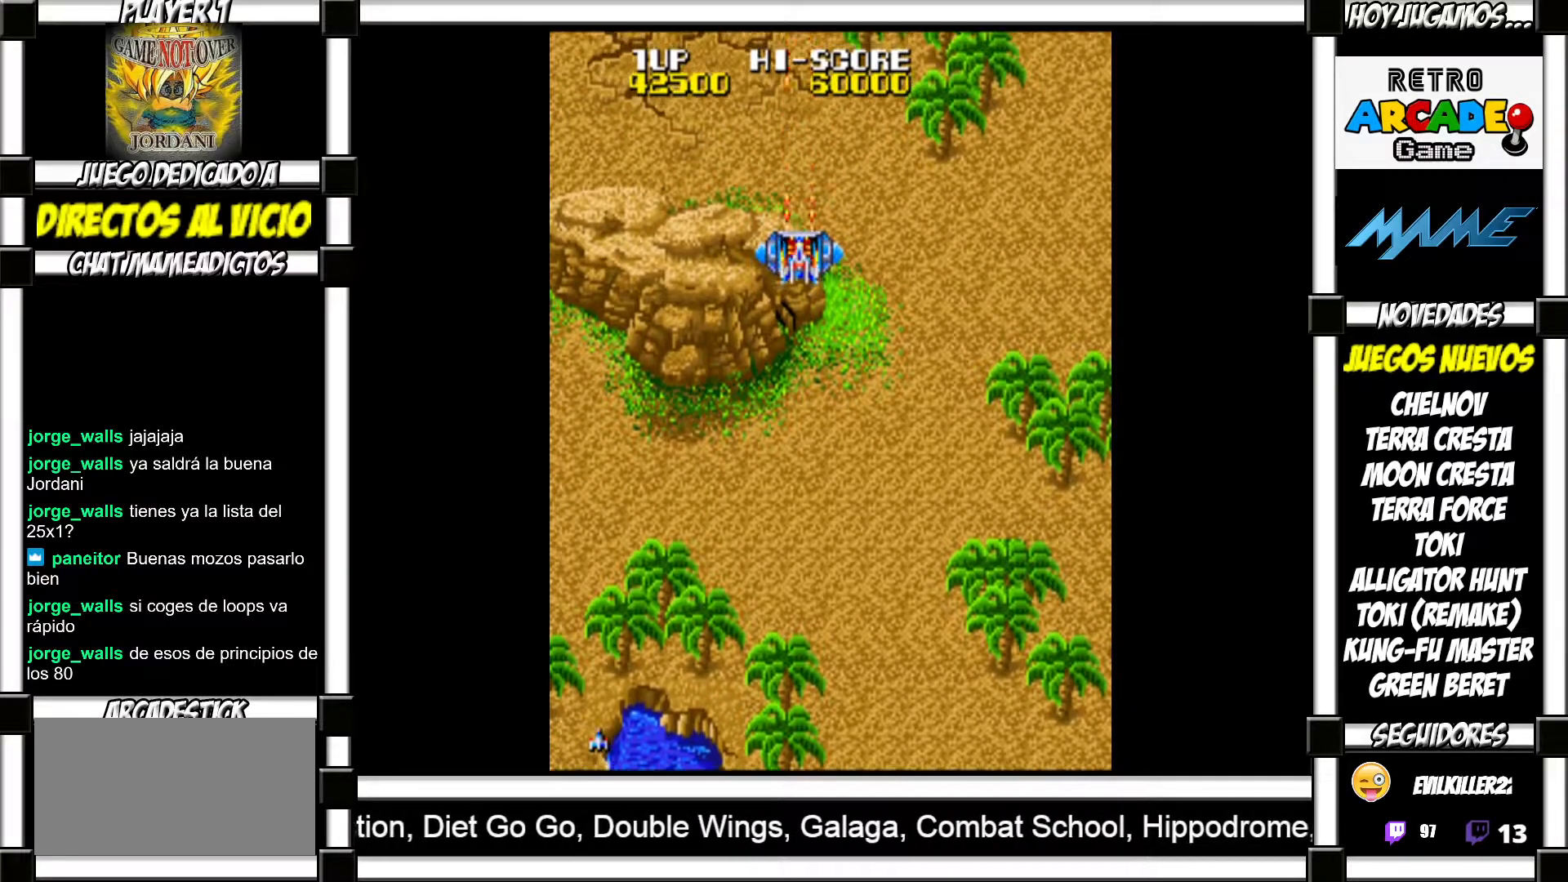
{"buttons": [], "events": [[117, "SQUARE", "down"], [150, "SQUARE", "up"], [233, "SQUARE", "down"], [300, "SQUARE", "up"], [400, "SQUARE", "down"], [450, "SQUARE", "up"]]}
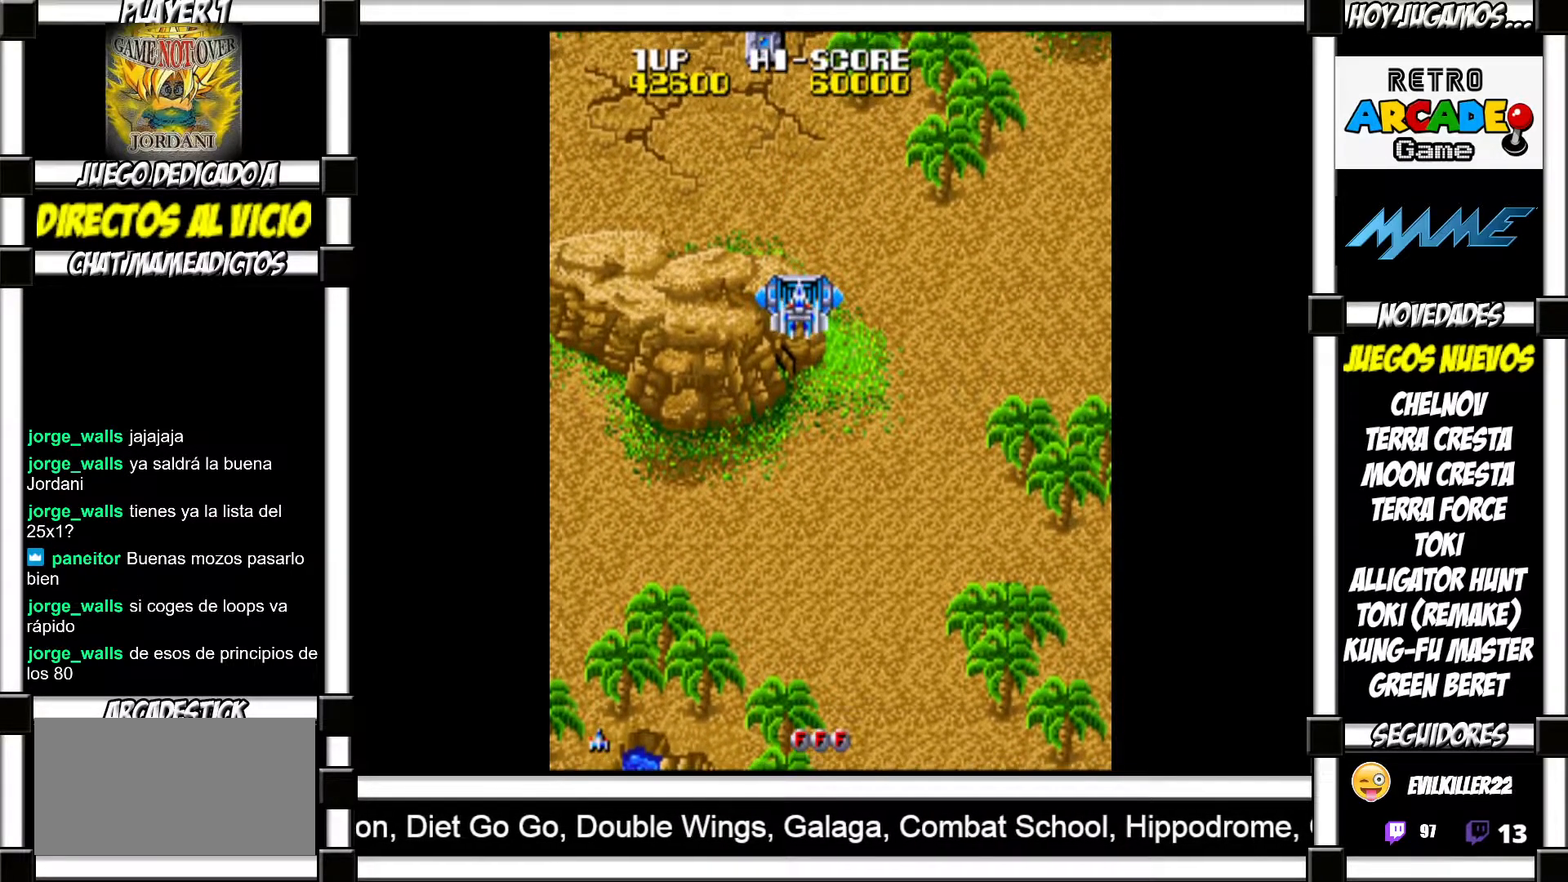
{"buttons": [], "events": [[33, "SQUARE", "down"], [83, "SQUARE", "up"], [183, "SQUARE", "down"], [217, "SQUARE", "up"], [317, "SQUARE", "down"], [350, "SQUARE", "up"]]}
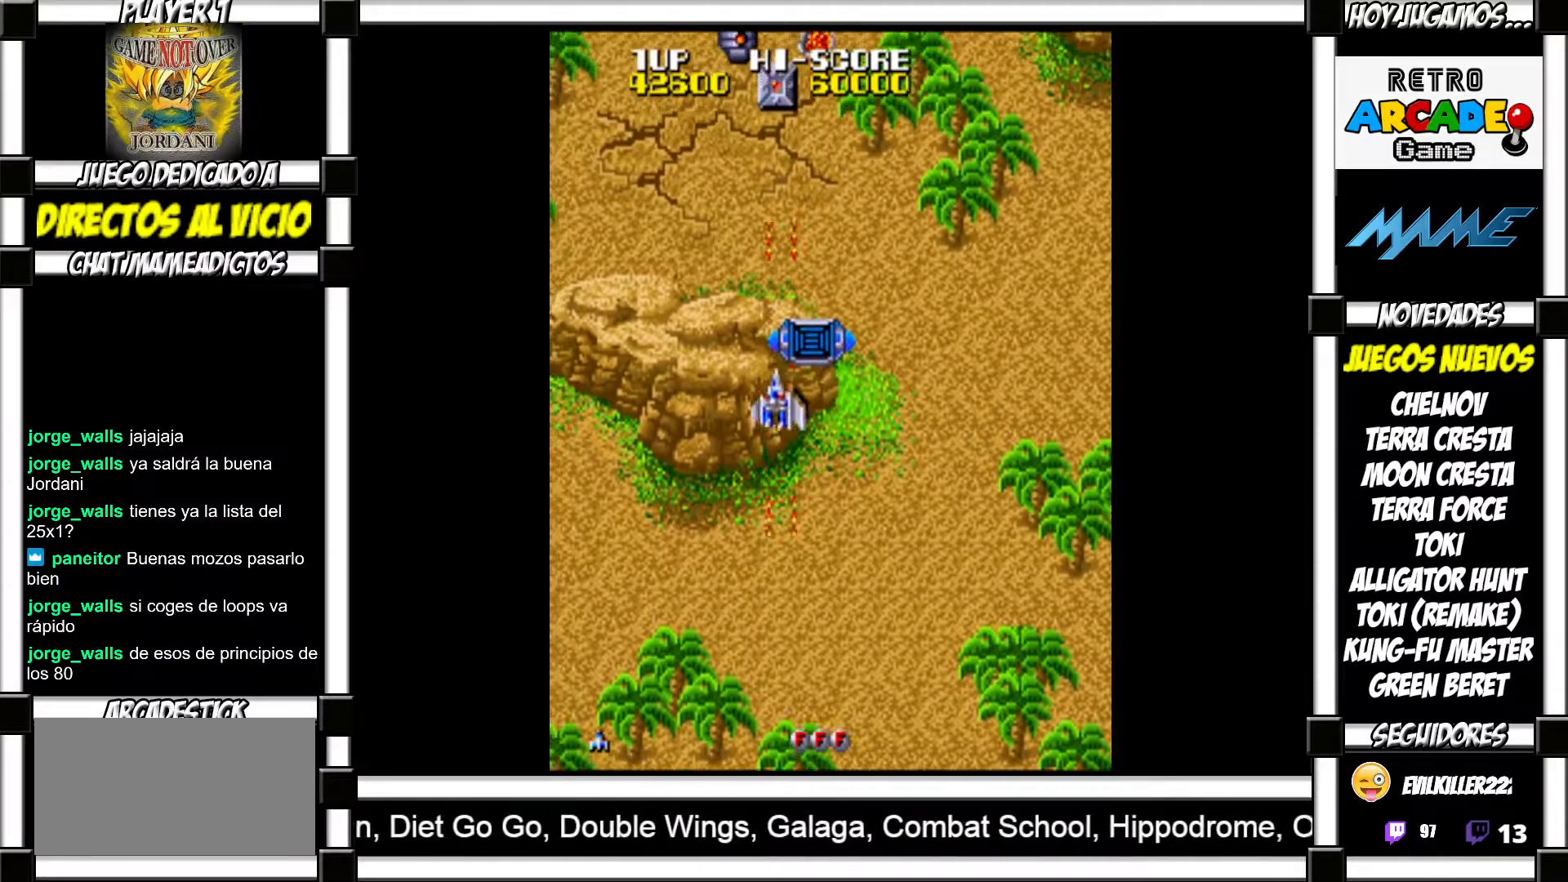
{"buttons": [], "events": [[117, "SQUARE", "down"], [150, "SQUARE", "up"], [250, "SQUARE", "down"], [267, "SQUARE", "up"], [400, "SQUARE", "down"], [433, "SQUARE", "up"]]}
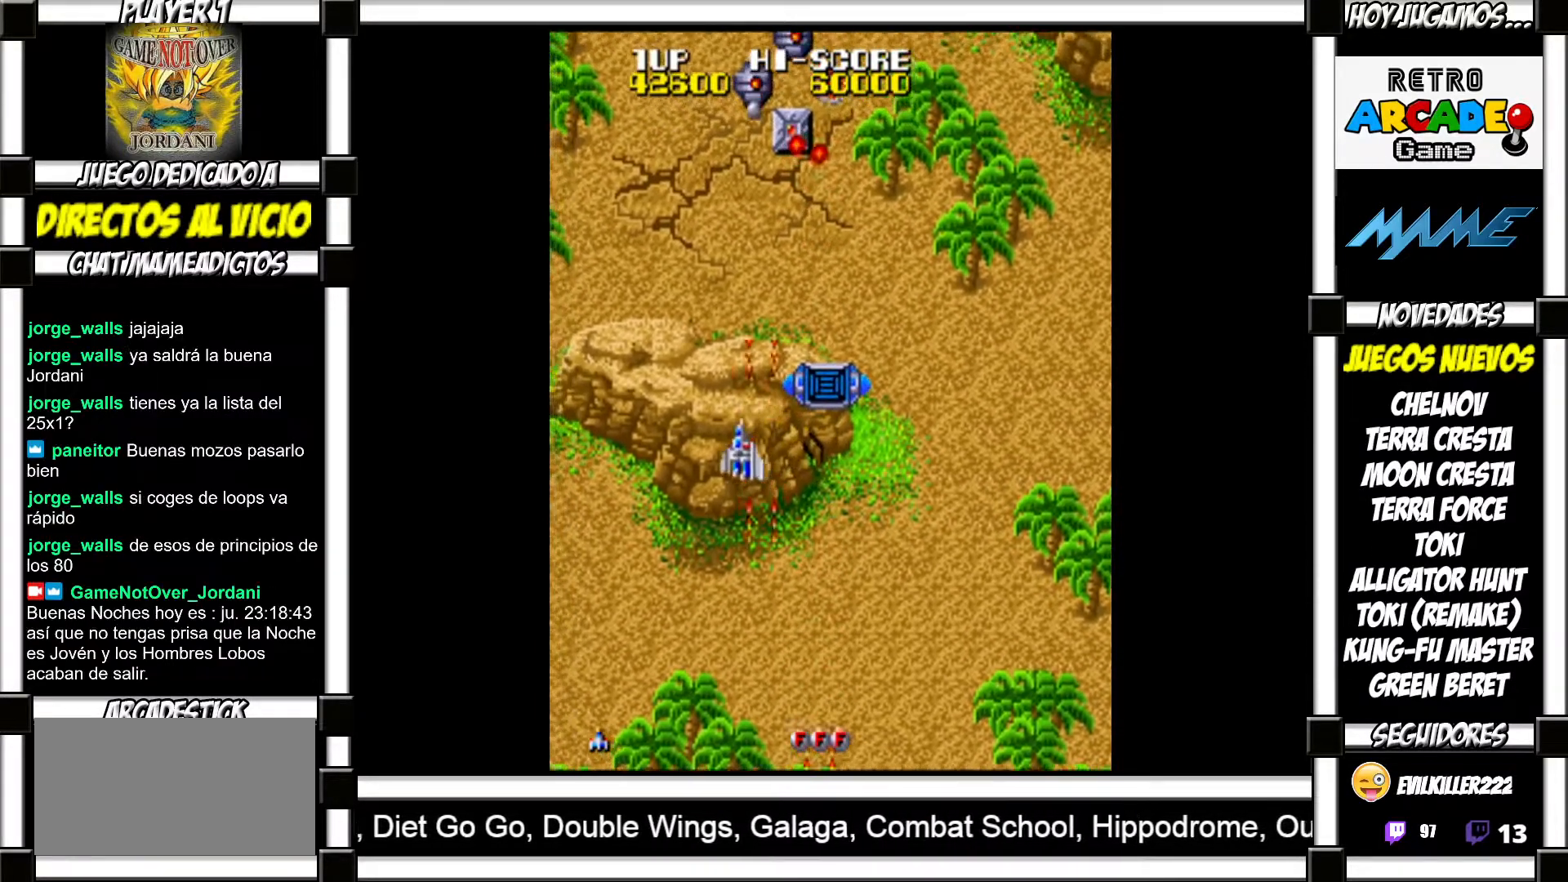
{"buttons": ["SQUARE"], "events": [[33, "SQUARE", "down"], [83, "SQUARE", "up"], [183, "SQUARE", "down"], [233, "SQUARE", "up"], [350, "SQUARE", "down"], [400, "SQUARE", "up"], [483, "SQUARE", "down"]]}
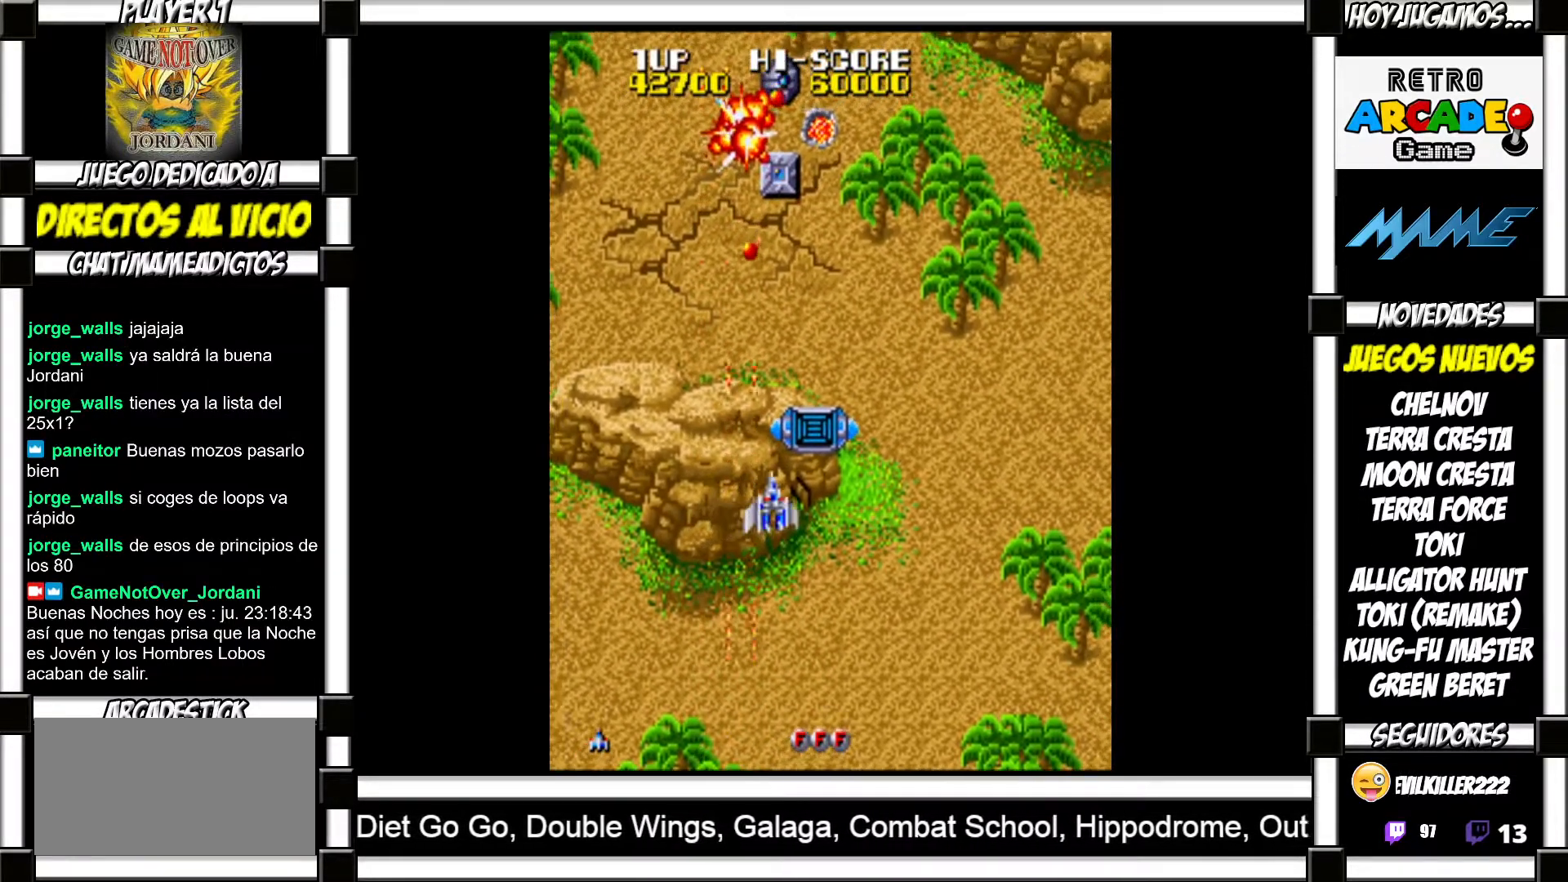
{"buttons": [], "events": [[17, "SQUARE", "up"], [133, "SQUARE", "down"], [167, "SQUARE", "up"], [283, "SQUARE", "down"], [317, "SQUARE", "up"], [433, "SQUARE", "down"], [450, "SQUARE", "up"]]}
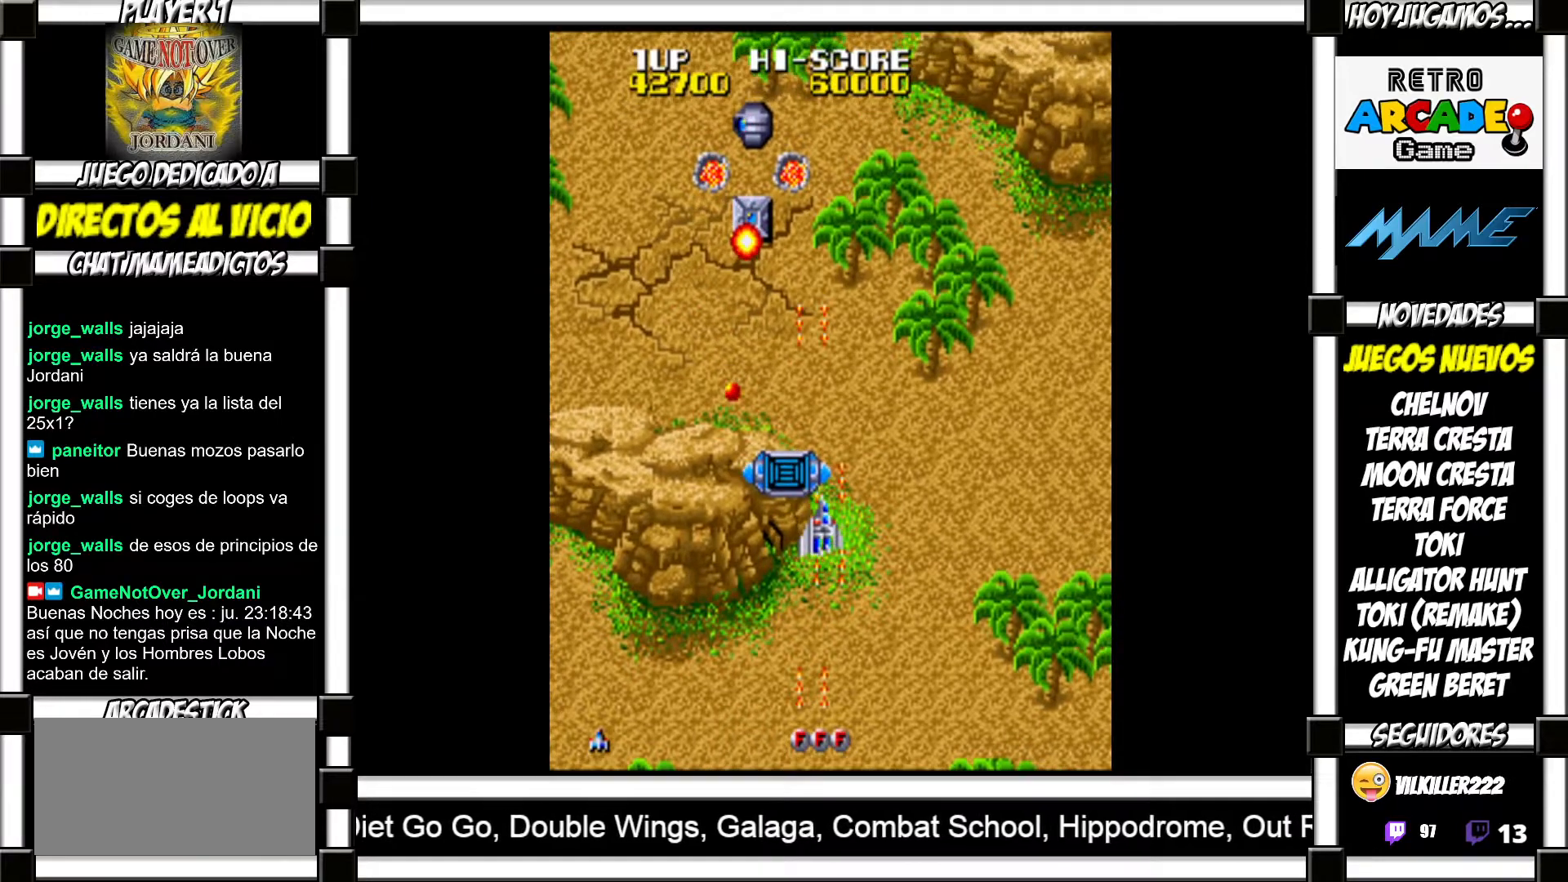
{"buttons": [], "events": [[83, "SQUARE", "down"], [117, "SQUARE", "up"], [233, "SQUARE", "down"], [267, "SQUARE", "up"], [367, "SQUARE", "down"], [400, "SQUARE", "up"]]}
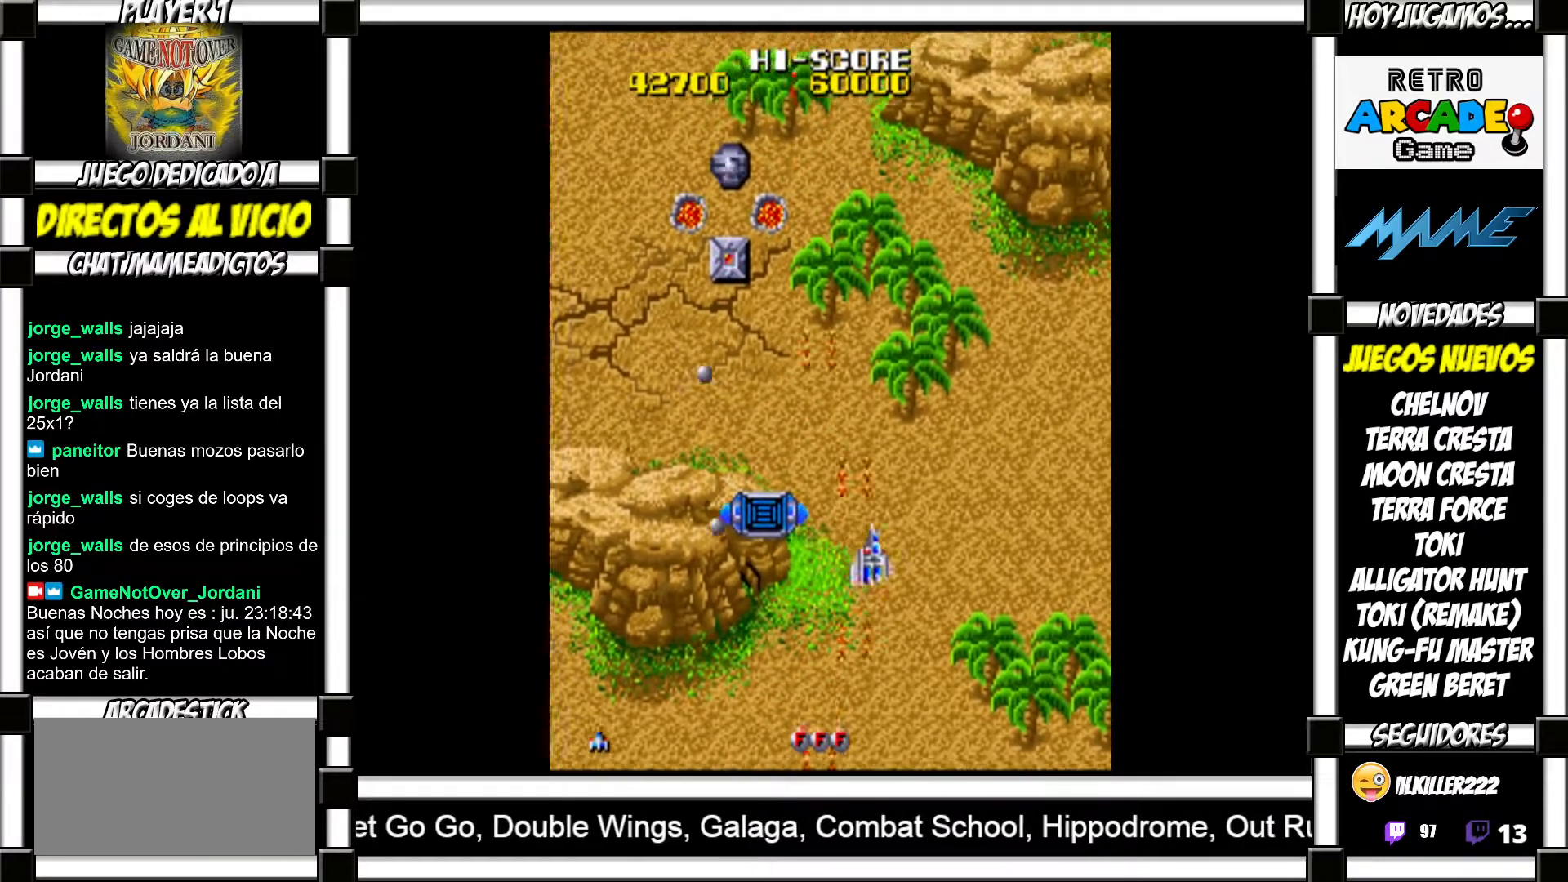
{"buttons": ["SQUARE"], "events": [[17, "SQUARE", "down"], [67, "SQUARE", "up"], [167, "SQUARE", "down"], [233, "SQUARE", "up"], [333, "SQUARE", "down"], [367, "SQUARE", "up"], [500, "SQUARE", "down"]]}
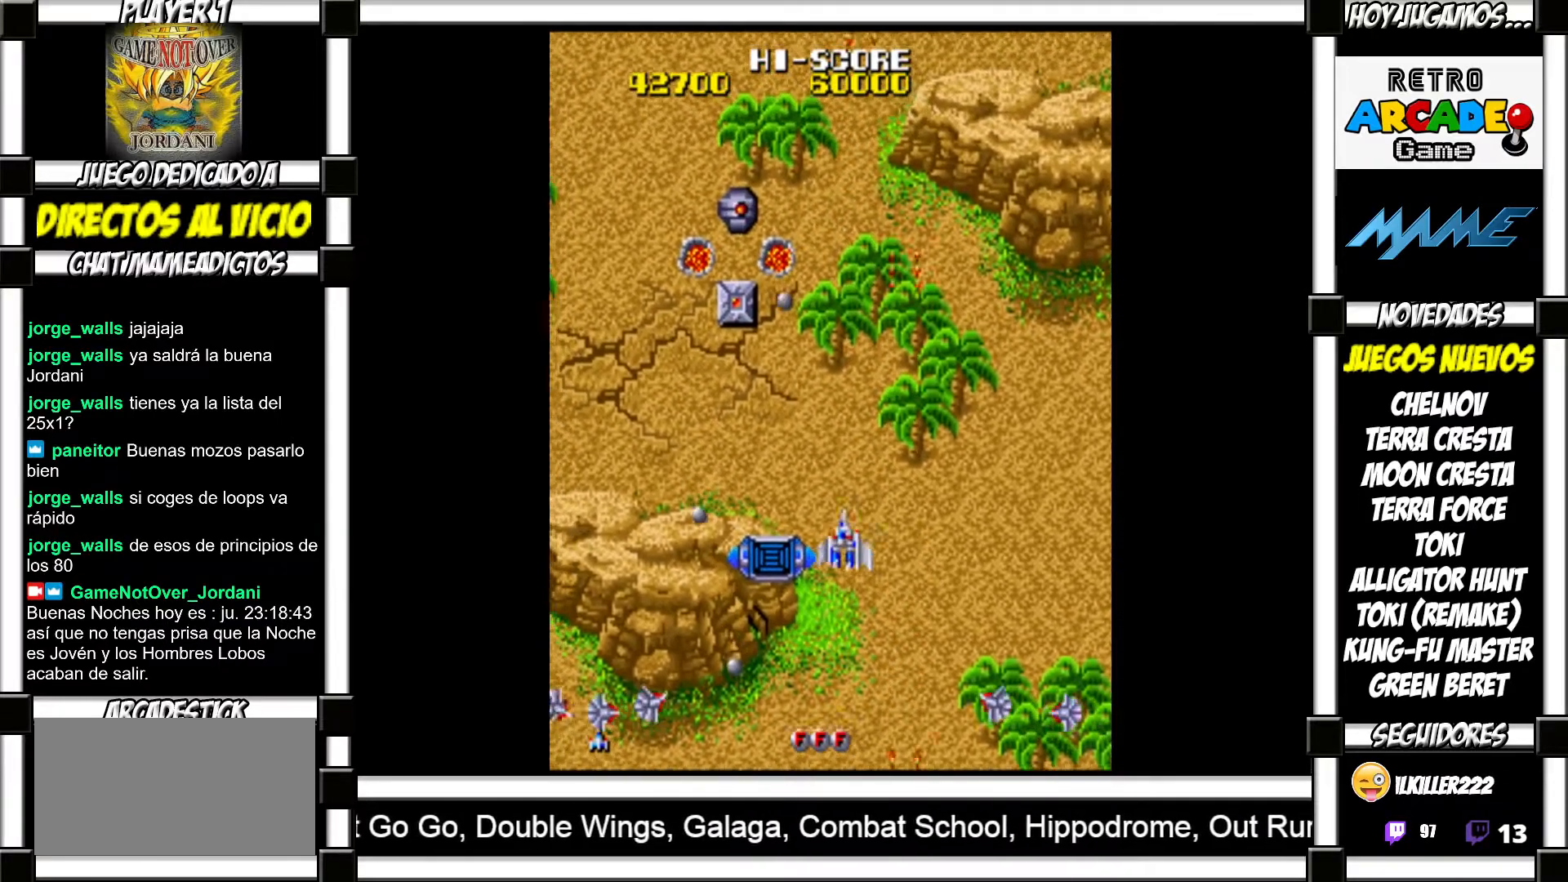
{"buttons": [], "events": [[17, "SQUARE", "up"], [100, "SQUARE", "down"], [150, "SQUARE", "up"], [217, "SQUARE", "down"], [250, "SQUARE", "up"], [333, "SQUARE", "down"], [333, "TRIANGLE", "down"], [367, "SQUARE", "up"], [483, "TRIANGLE", "up"]]}
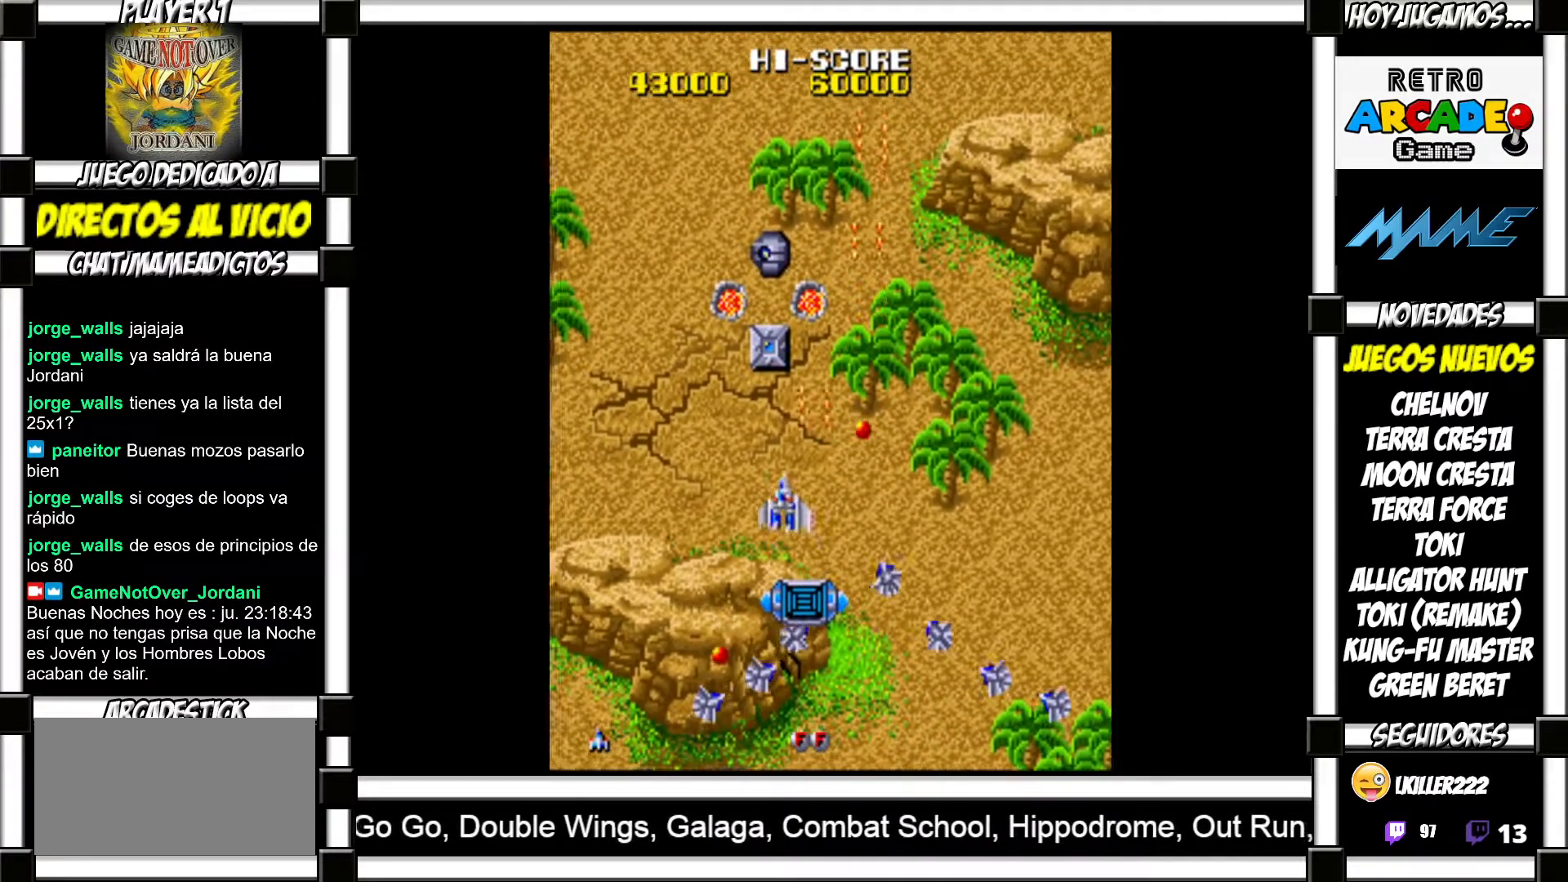
{"buttons": [], "events": [[17, "SQUARE", "down"], [17, "TRIANGLE", "down"], [50, "TRIANGLE", "up"], [83, "SQUARE", "up"], [133, "SQUARE", "down"], [200, "SQUARE", "up"], [267, "SQUARE", "down"], [333, "SQUARE", "up"], [417, "SQUARE", "down"], [467, "SQUARE", "up"]]}
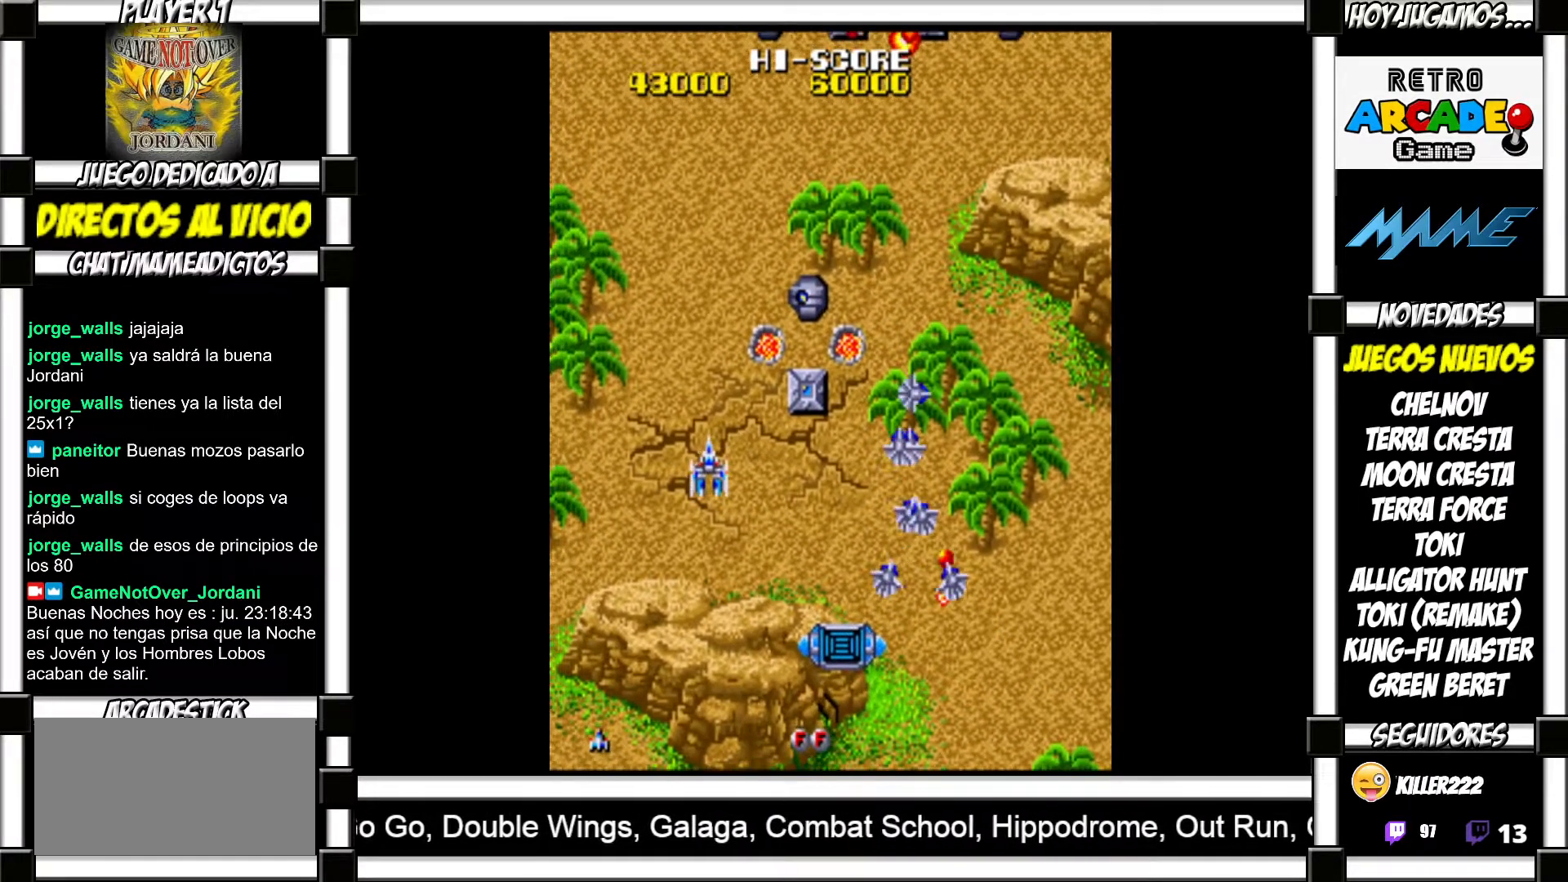
{"buttons": [], "events": [[67, "SQUARE", "down"], [133, "SQUARE", "up"], [217, "SQUARE", "down"], [267, "SQUARE", "up"], [367, "SQUARE", "down"], [417, "SQUARE", "up"]]}
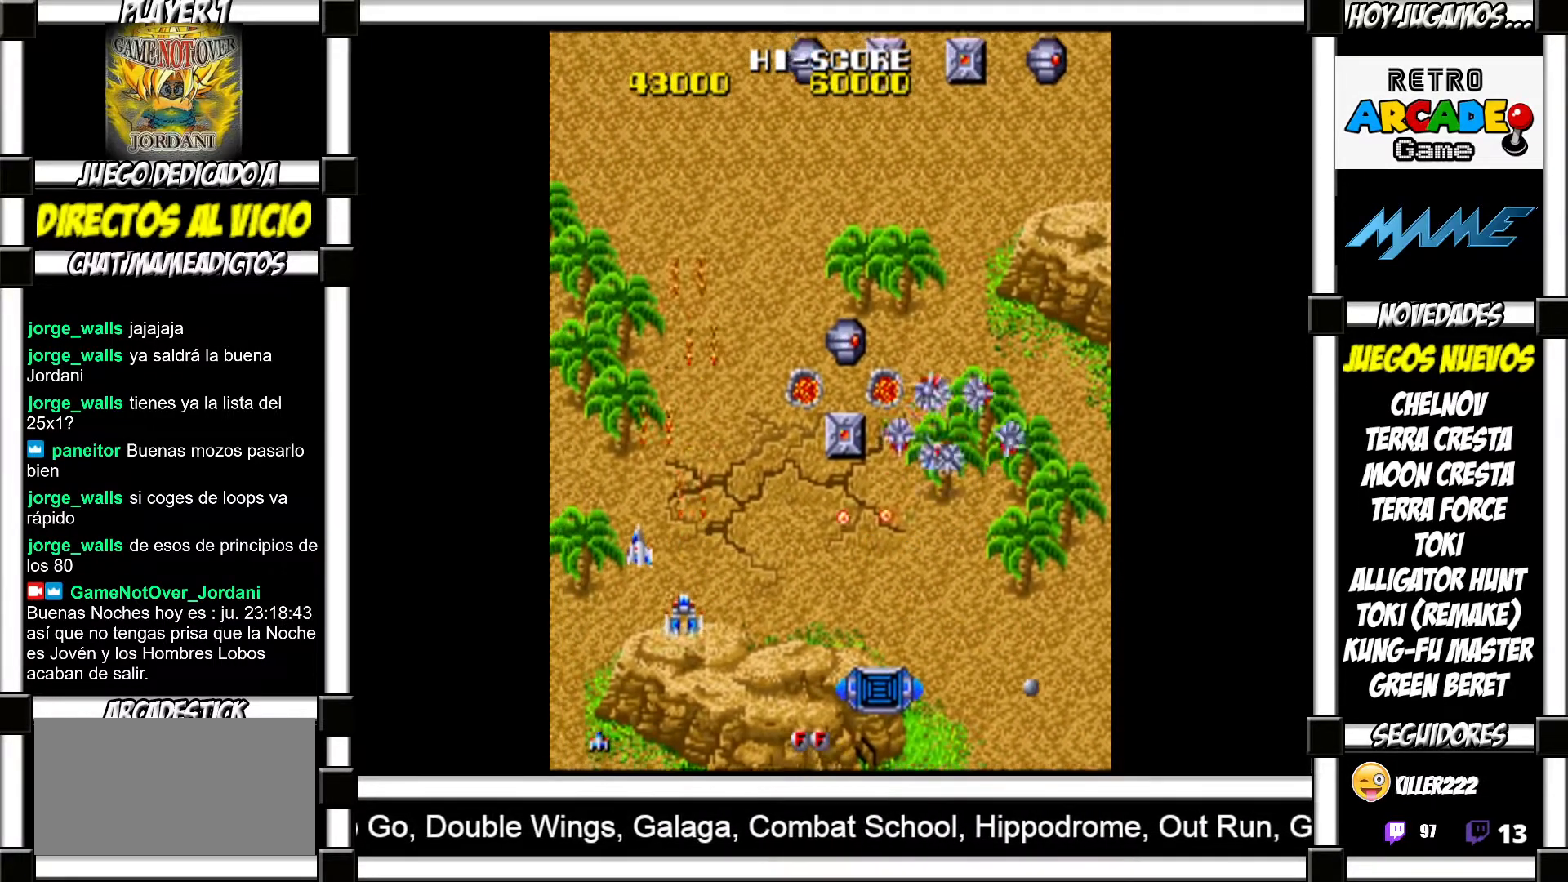
{"buttons": ["SQUARE"], "events": [[33, "SQUARE", "down"], [83, "SQUARE", "up"], [200, "SQUARE", "down"], [233, "SQUARE", "up"], [333, "SQUARE", "down"], [383, "SQUARE", "up"], [500, "SQUARE", "down"]]}
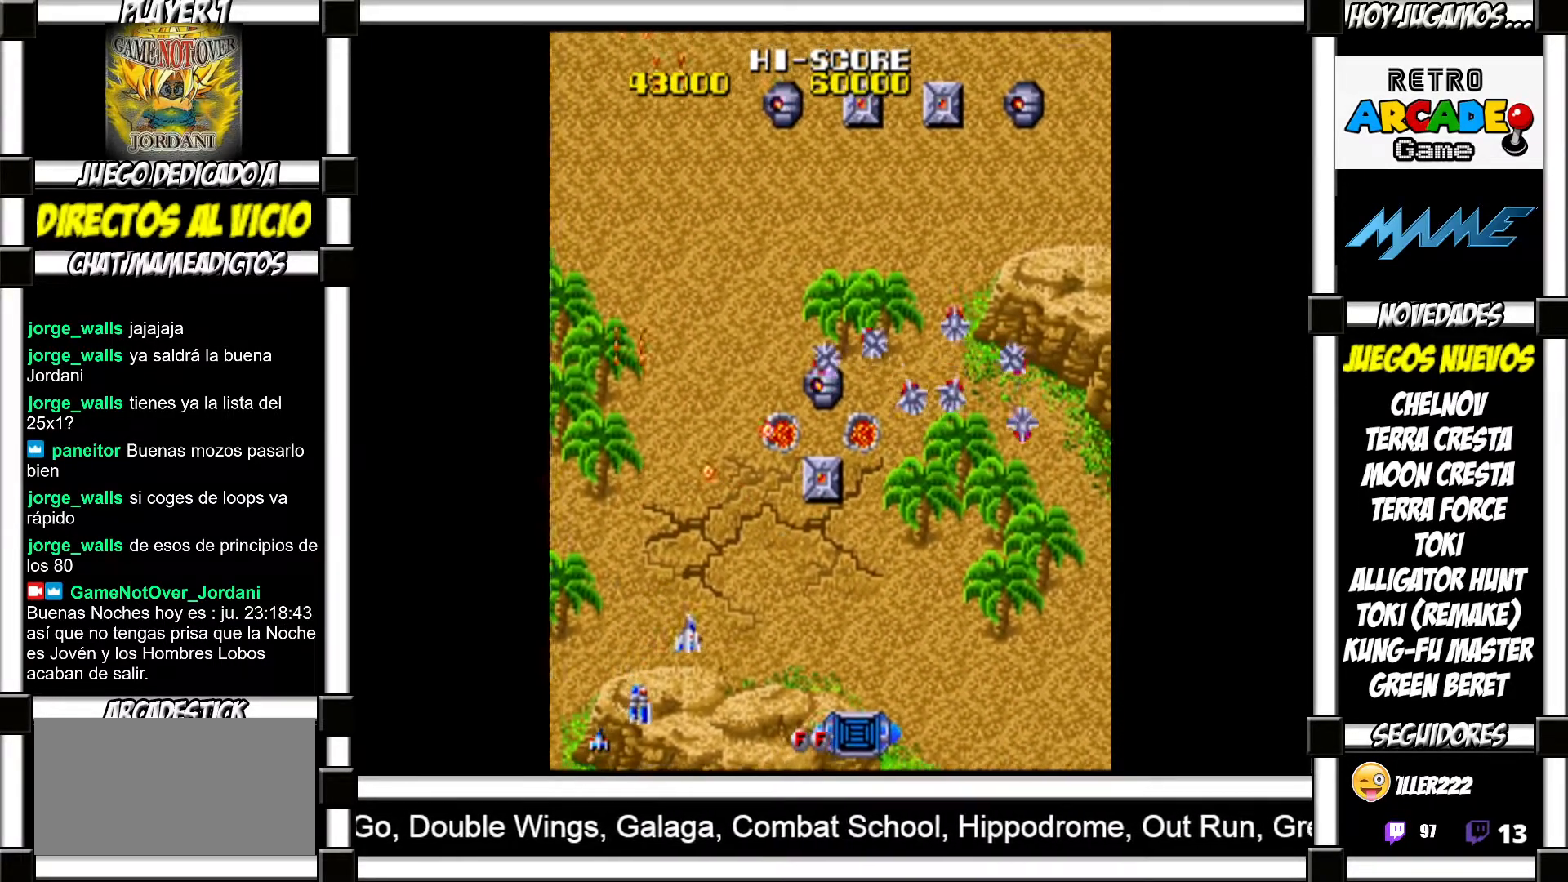
{"buttons": [], "events": [[50, "SQUARE", "up"], [150, "SQUARE", "down"], [167, "SQUARE", "up"], [283, "SQUARE", "down"], [333, "SQUARE", "up"], [450, "SQUARE", "down"], [483, "SQUARE", "up"]]}
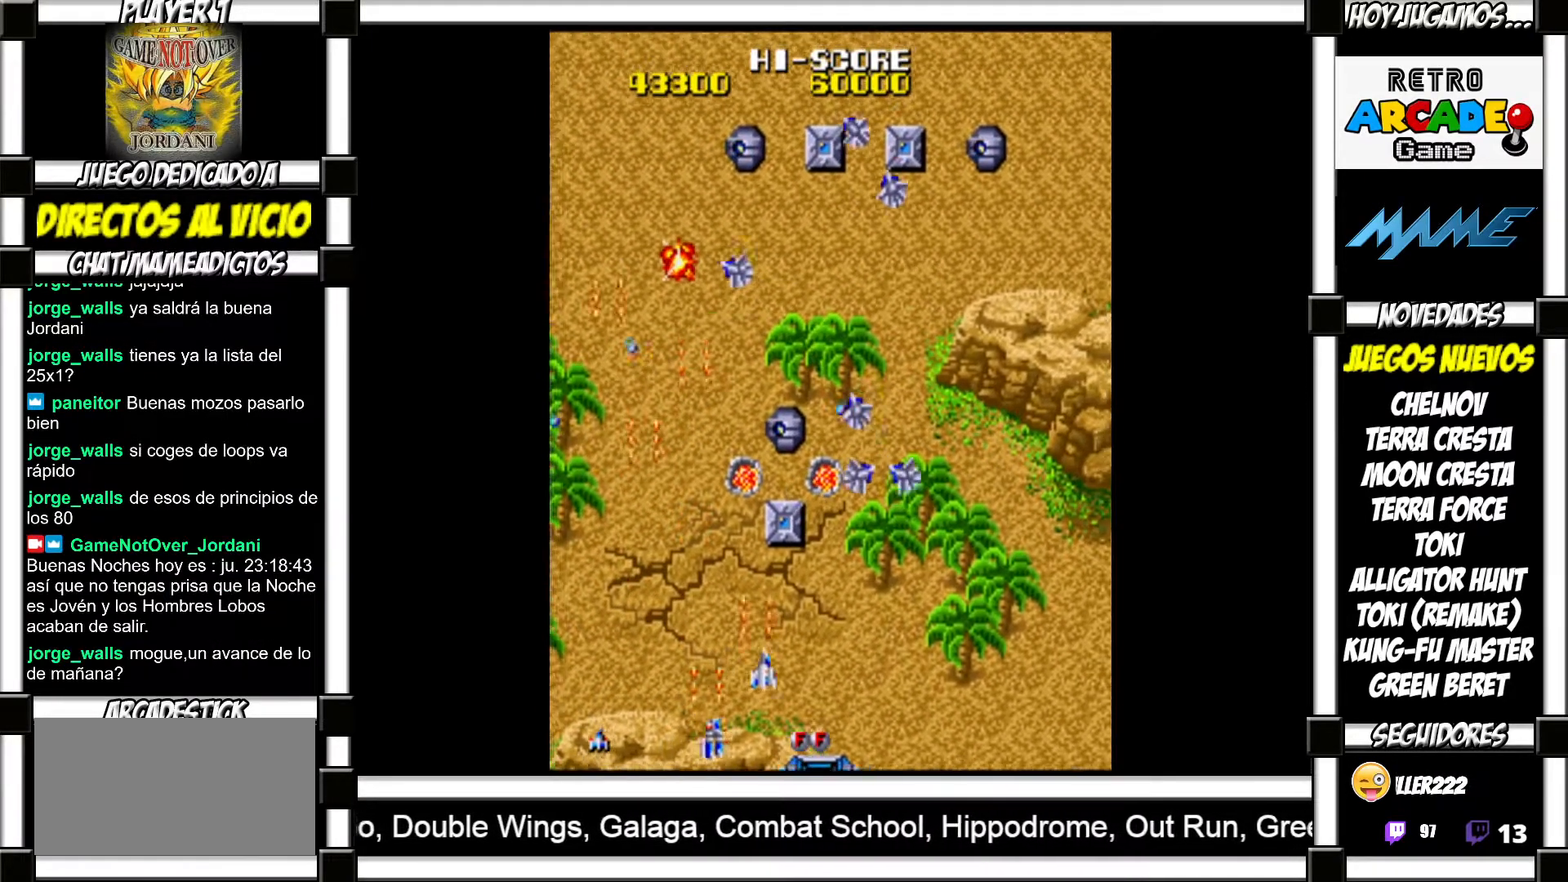
{"buttons": [], "events": [[83, "SQUARE", "down"], [133, "SQUARE", "up"], [250, "SQUARE", "down"], [300, "SQUARE", "up"], [400, "SQUARE", "down"], [450, "SQUARE", "up"]]}
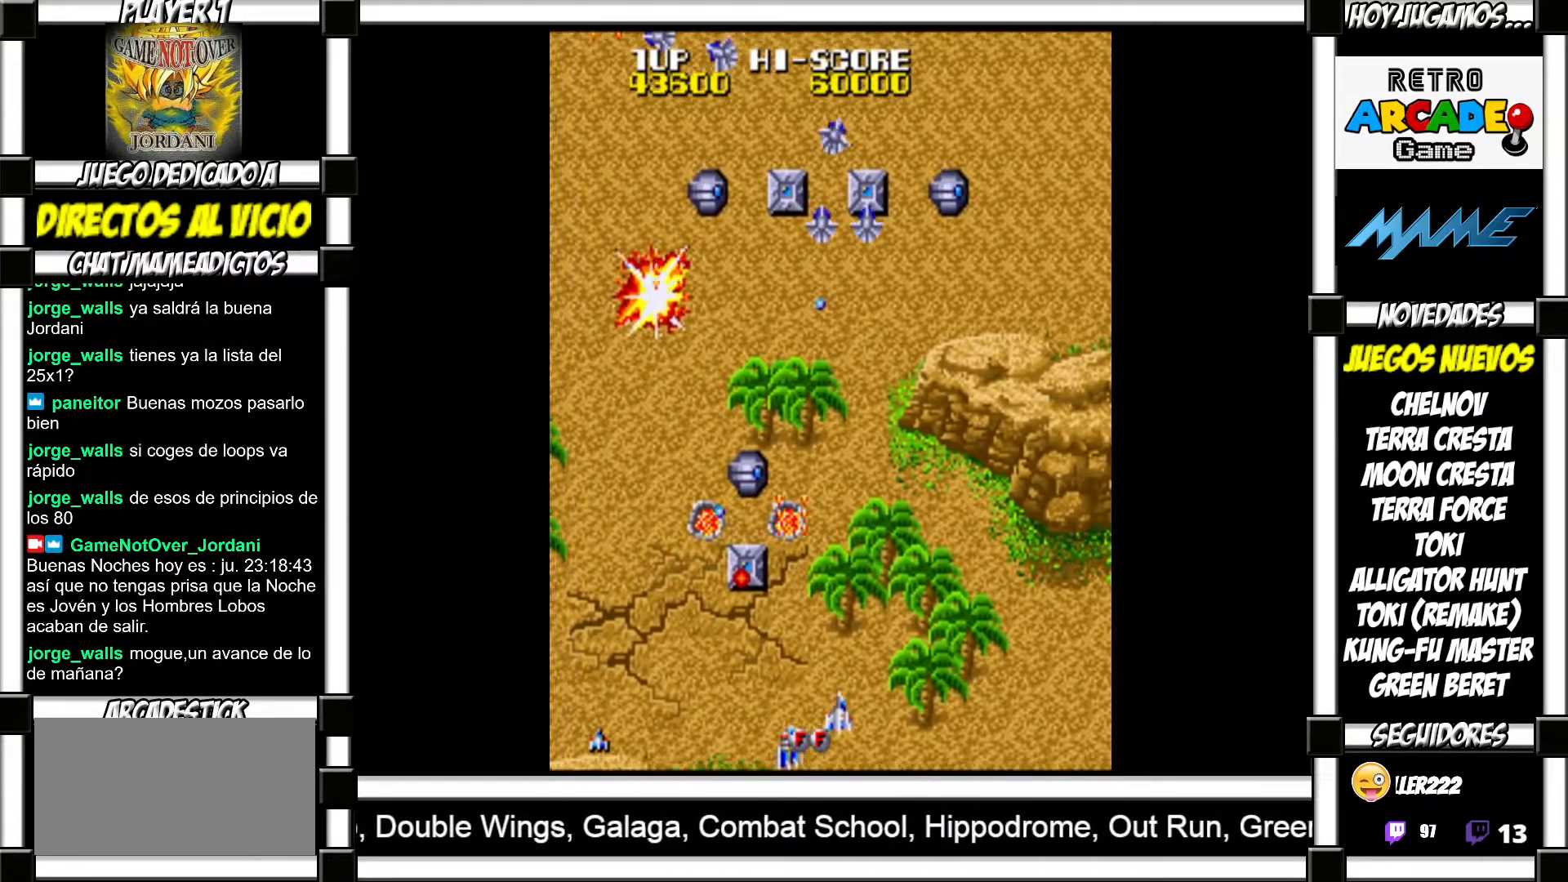
{"buttons": [], "events": [[67, "SQUARE", "down"], [117, "SQUARE", "up"], [250, "SQUARE", "down"], [283, "SQUARE", "up"], [400, "SQUARE", "down"], [450, "SQUARE", "up"]]}
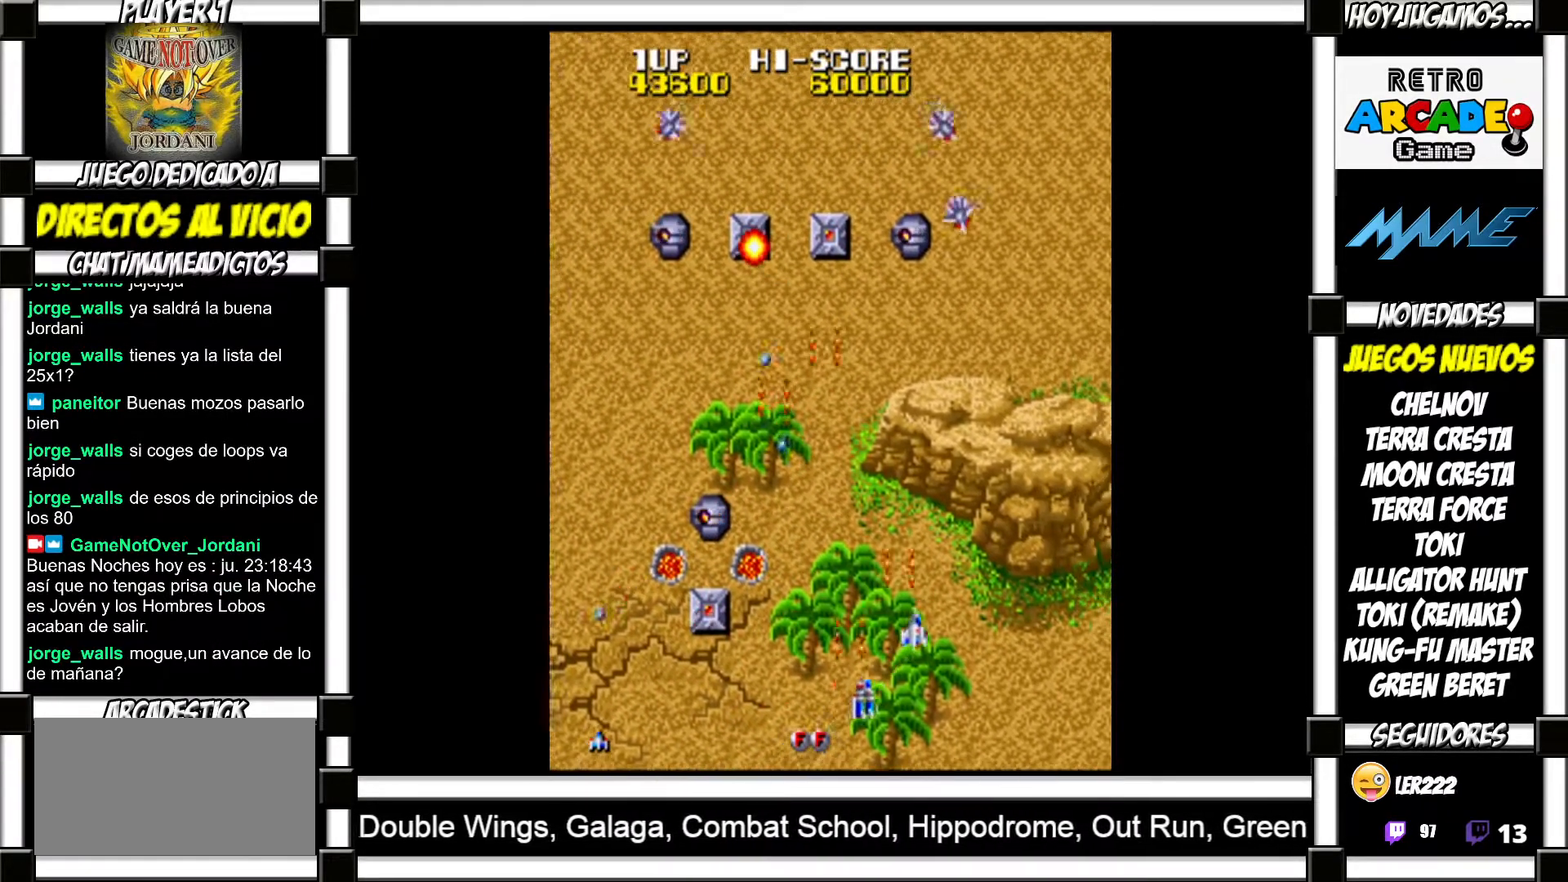
{"buttons": [], "events": [[67, "SQUARE", "down"], [117, "SQUARE", "up"], [217, "SQUARE", "down"], [267, "SQUARE", "up"], [383, "SQUARE", "down"], [417, "SQUARE", "up"]]}
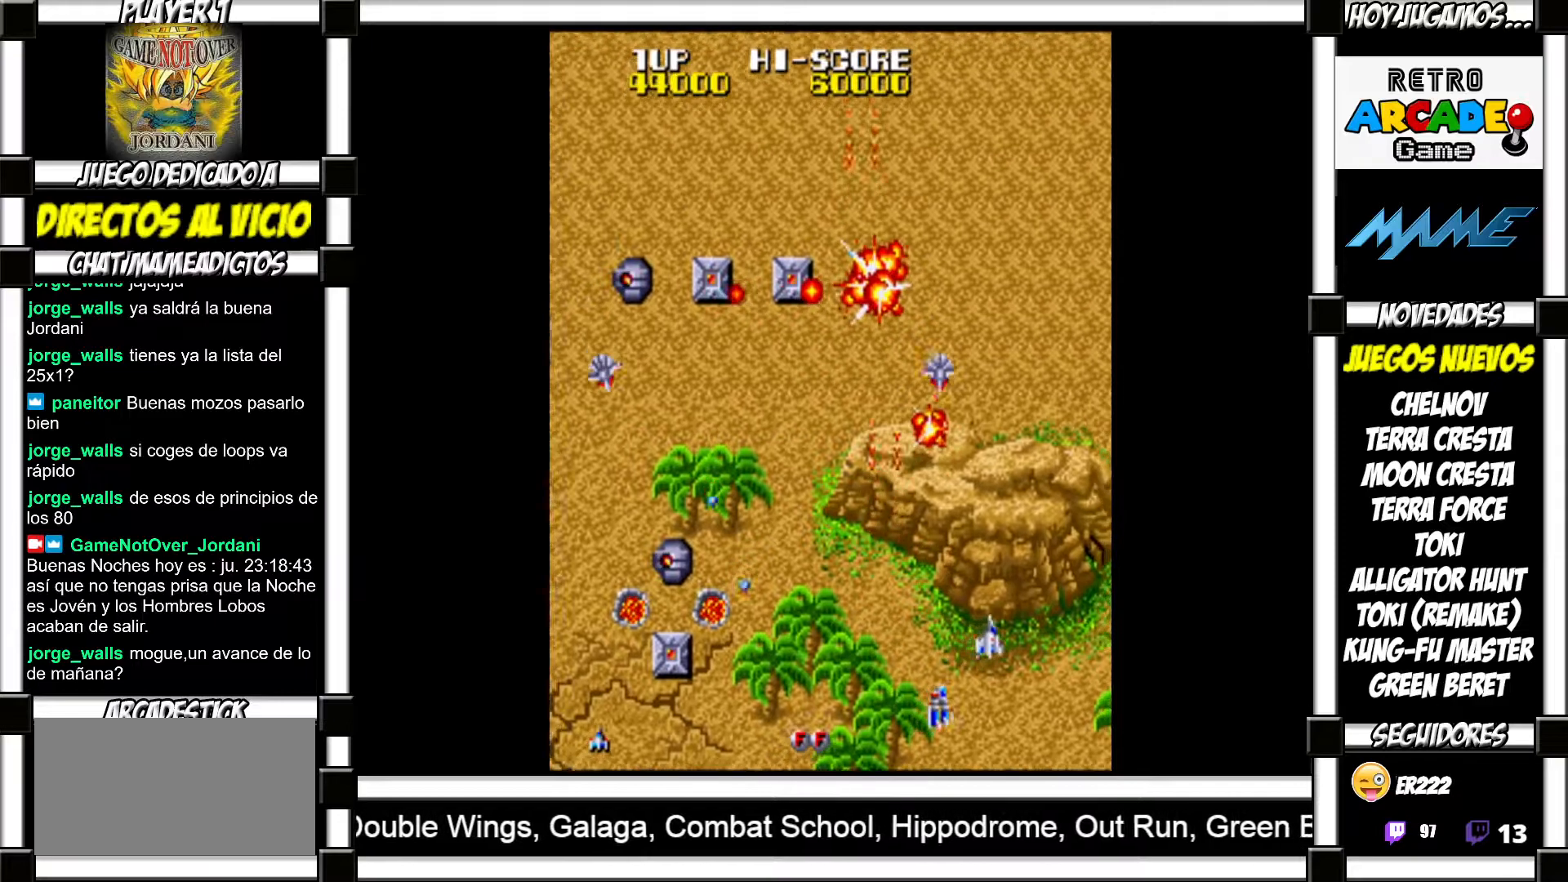
{"buttons": ["SQUARE"], "events": [[33, "SQUARE", "down"], [83, "SQUARE", "up"], [167, "SQUARE", "down"], [217, "SQUARE", "up"], [333, "SQUARE", "down"], [367, "SQUARE", "up"], [483, "SQUARE", "down"]]}
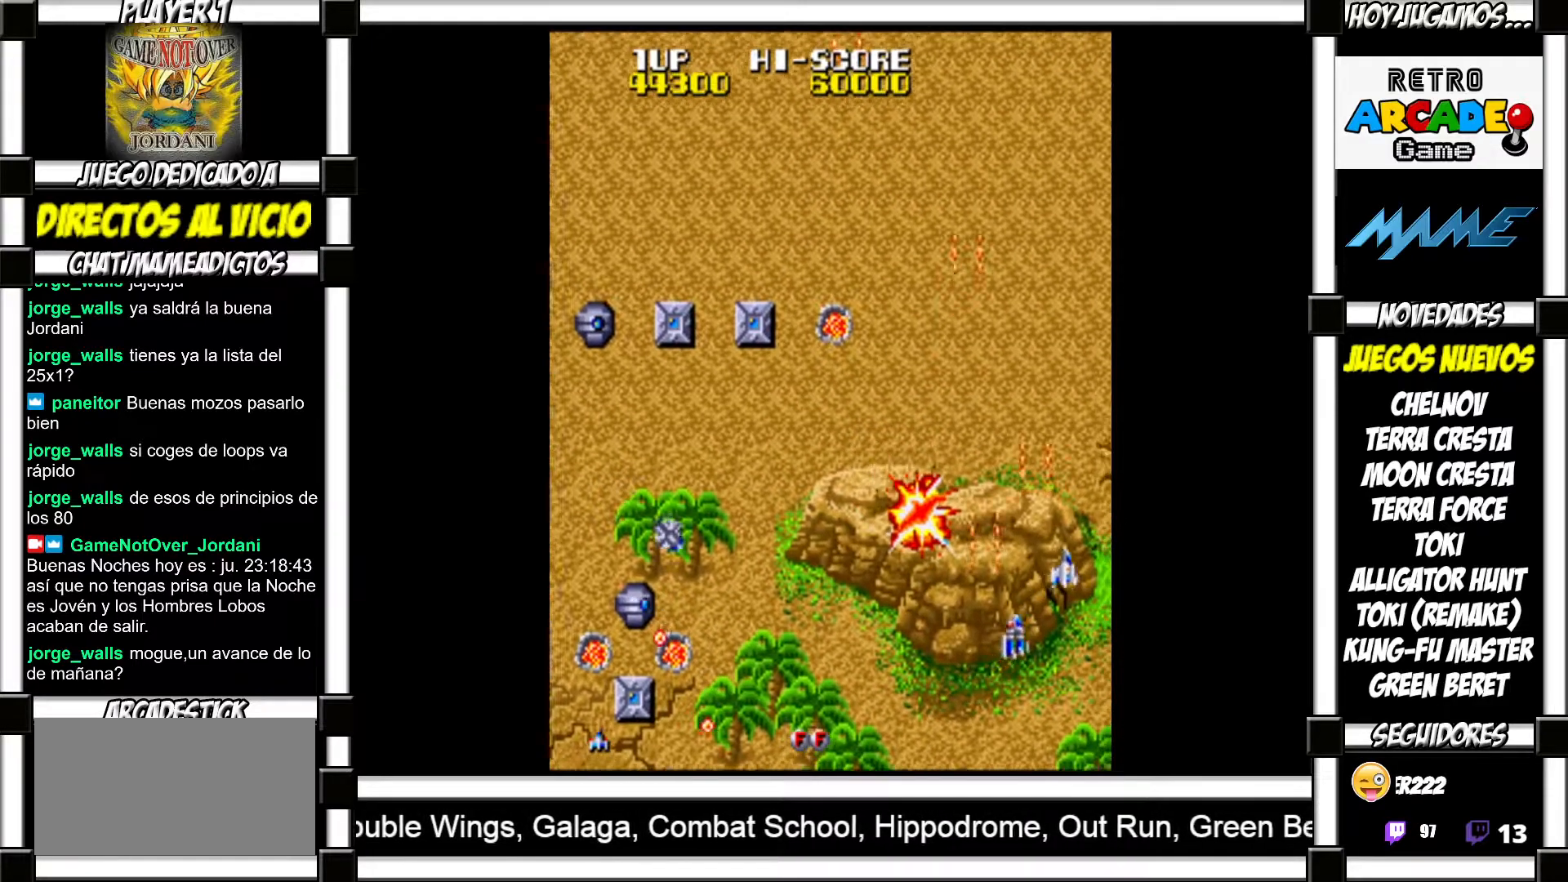
{"buttons": [], "events": [[17, "SQUARE", "up"], [133, "SQUARE", "down"], [150, "SQUARE", "up"], [267, "SQUARE", "down"], [300, "SQUARE", "up"], [417, "SQUARE", "down"], [450, "SQUARE", "up"]]}